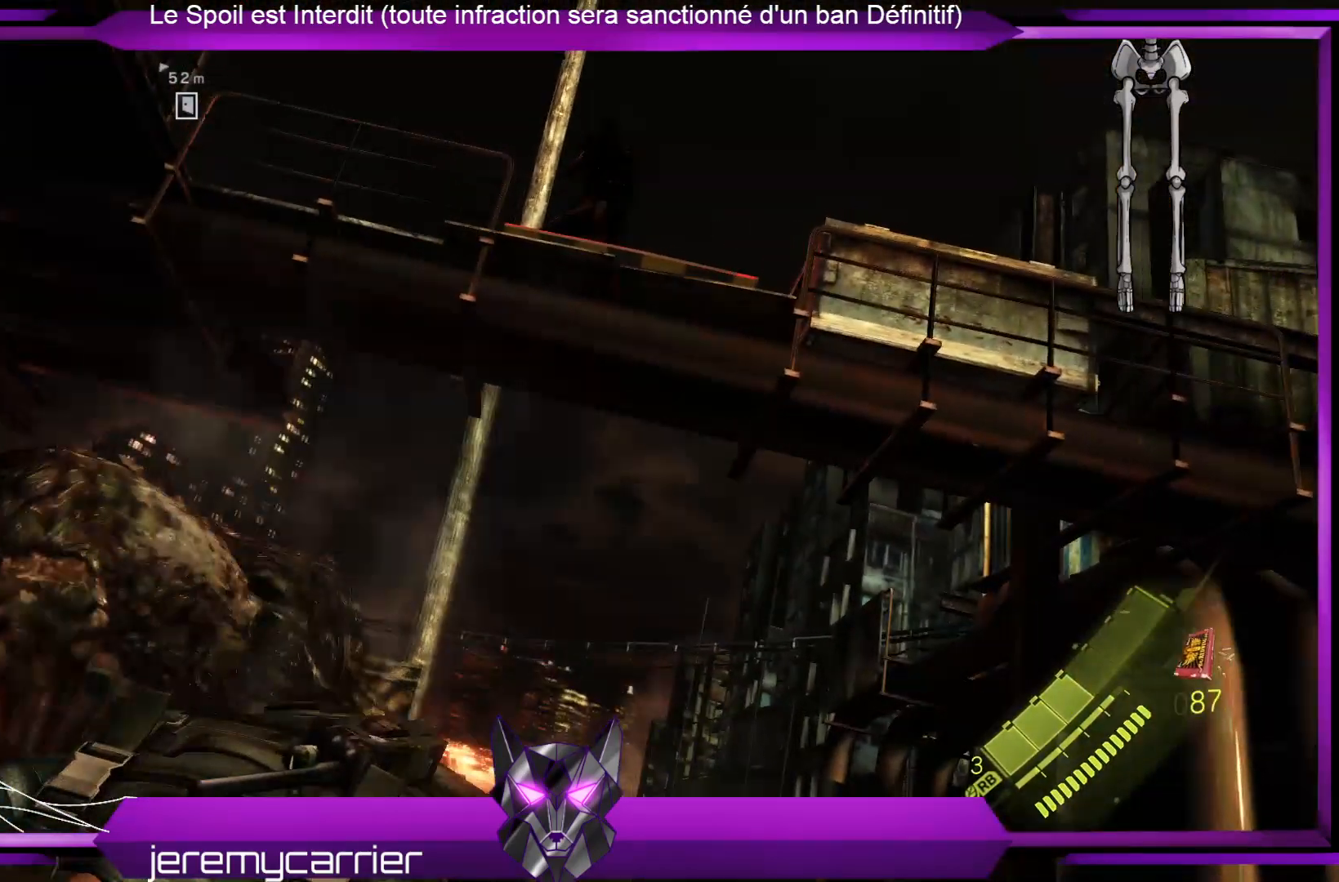
Gameplay with a controller (Xbox layout); each line is a JSON object with the inputs held at the frame after it. "events" lists button and stick changes between this image and that frame as [ms after this image, input, new state], when the widget could be followed in between.
{"buttons": ["L2"], "left_stick": "center", "right_stick": "center", "events": [[33, "L2", "down"], [100, "right_stick", "center"]]}
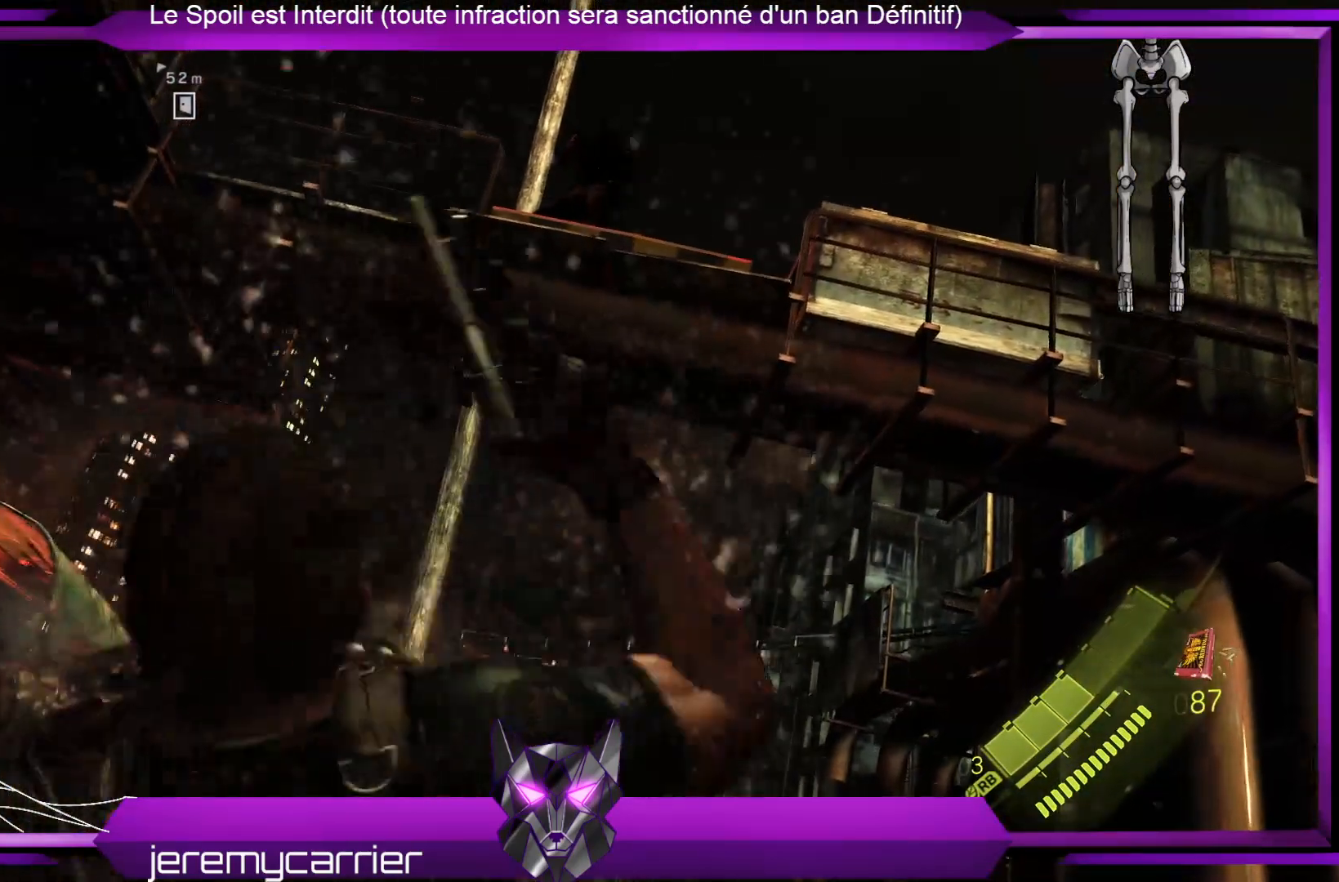
{"buttons": [], "left_stick": "center", "right_stick": "down", "events": [[100, "L2", "up"], [401, "right_stick", "down"]]}
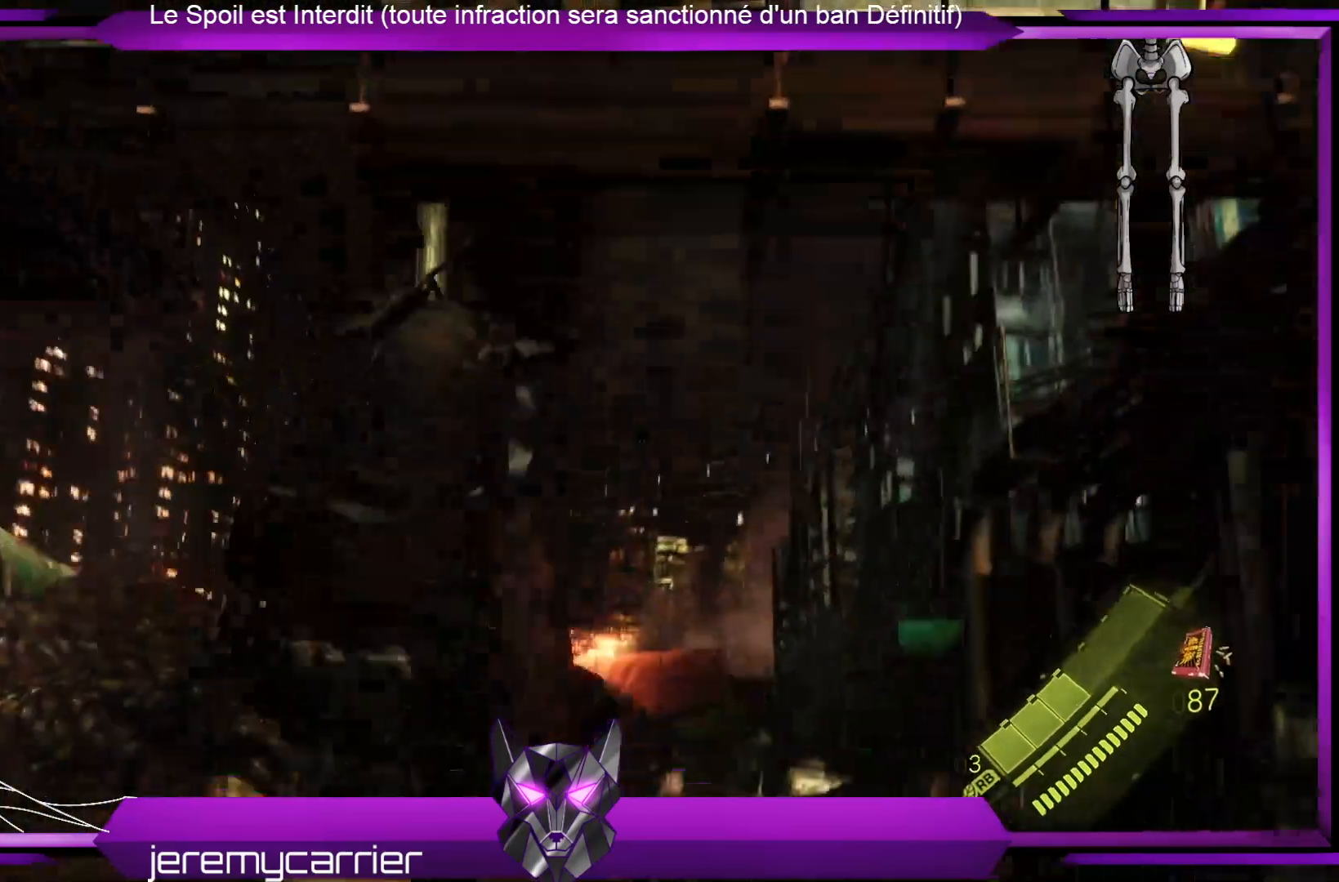
{"buttons": [], "left_stick": "center", "right_stick": "center", "events": [[301, "right_stick", "center"]]}
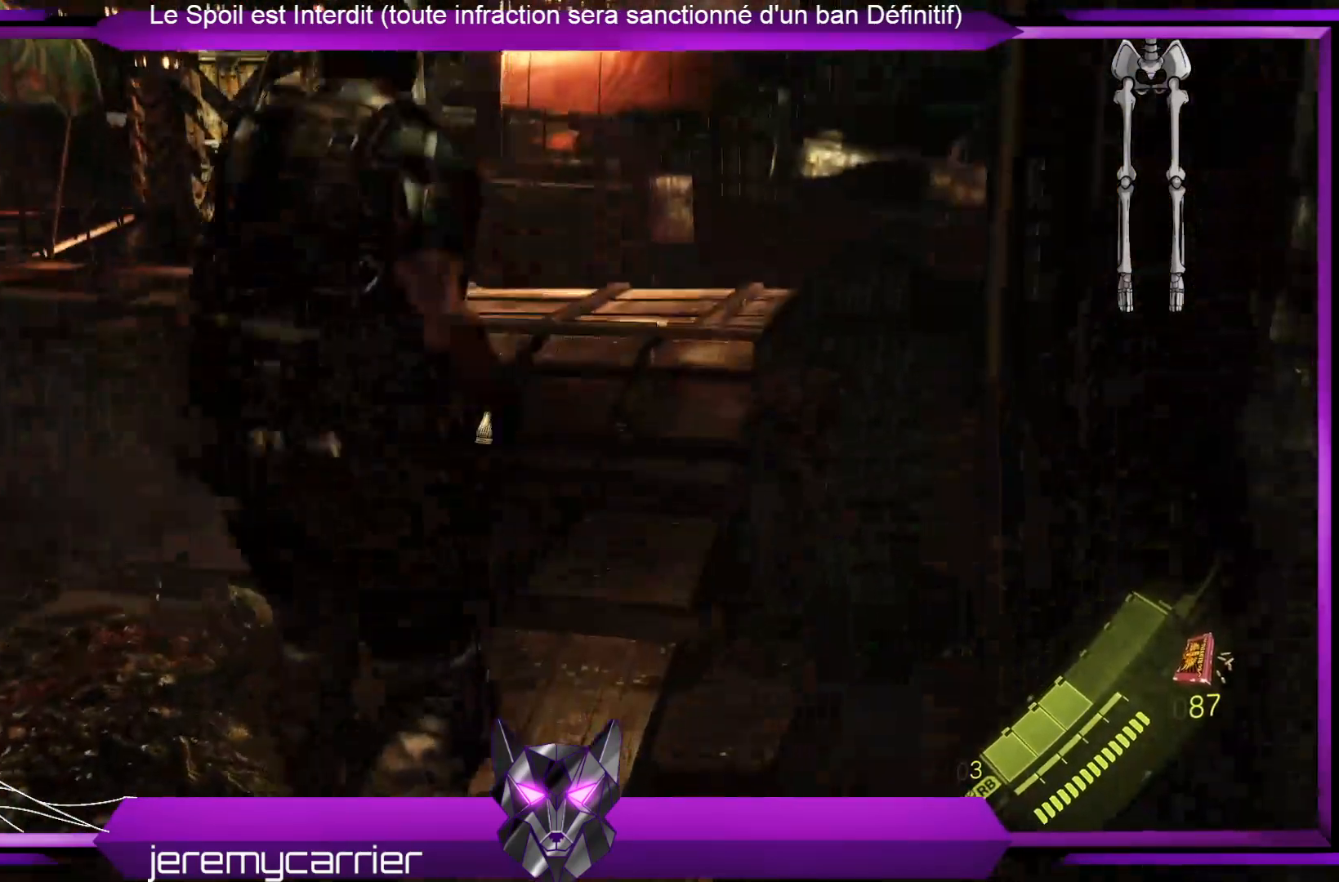
{"buttons": [], "left_stick": "left", "right_stick": "center", "events": [[66, "left_stick", "down"], [133, "left_stick", "down-left"], [200, "right_stick", "right"], [267, "left_stick", "center"], [434, "right_stick", "center"], [501, "left_stick", "left"]]}
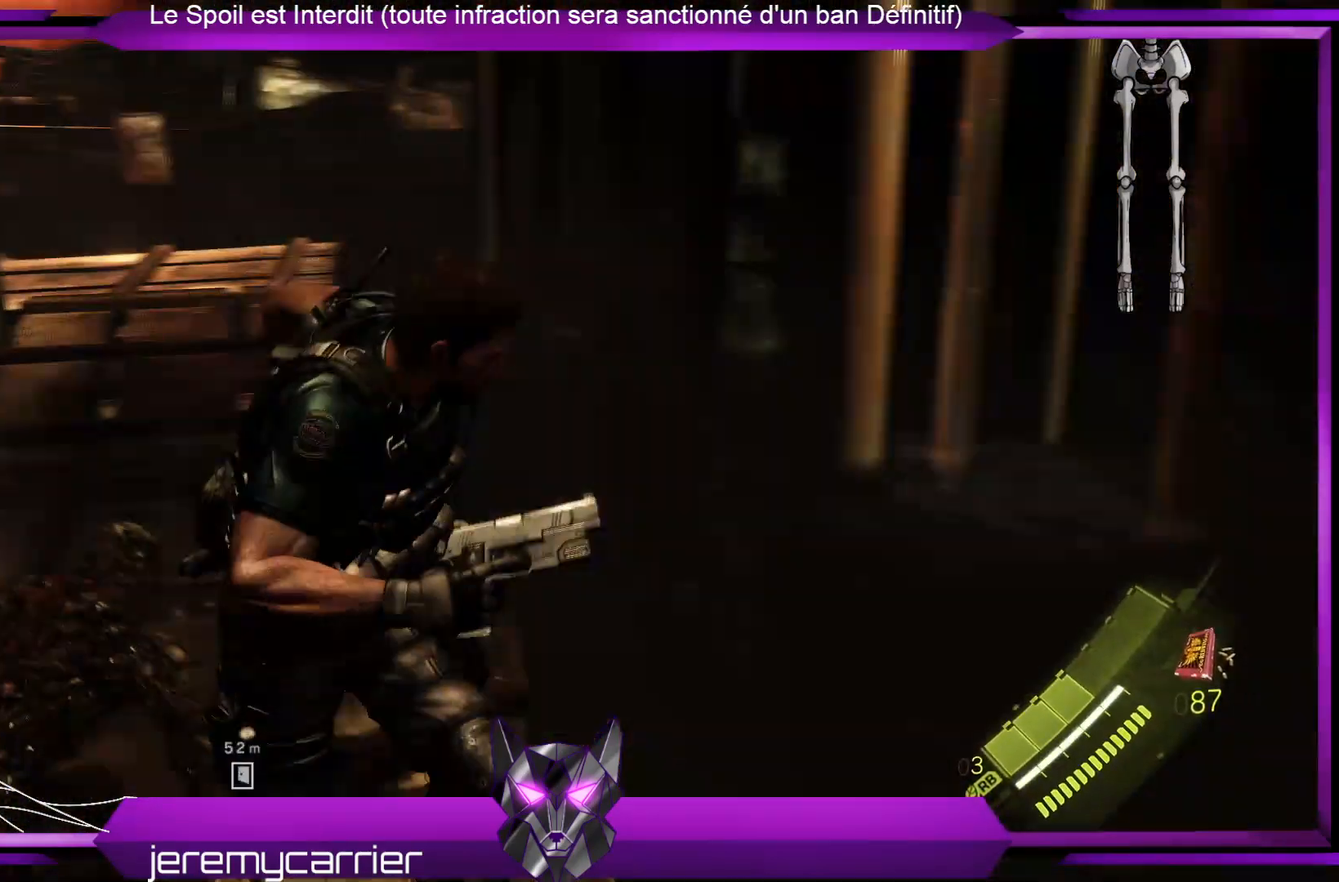
{"buttons": [], "left_stick": "center", "right_stick": "right", "events": [[267, "left_stick", "center"], [334, "right_stick", "right"]]}
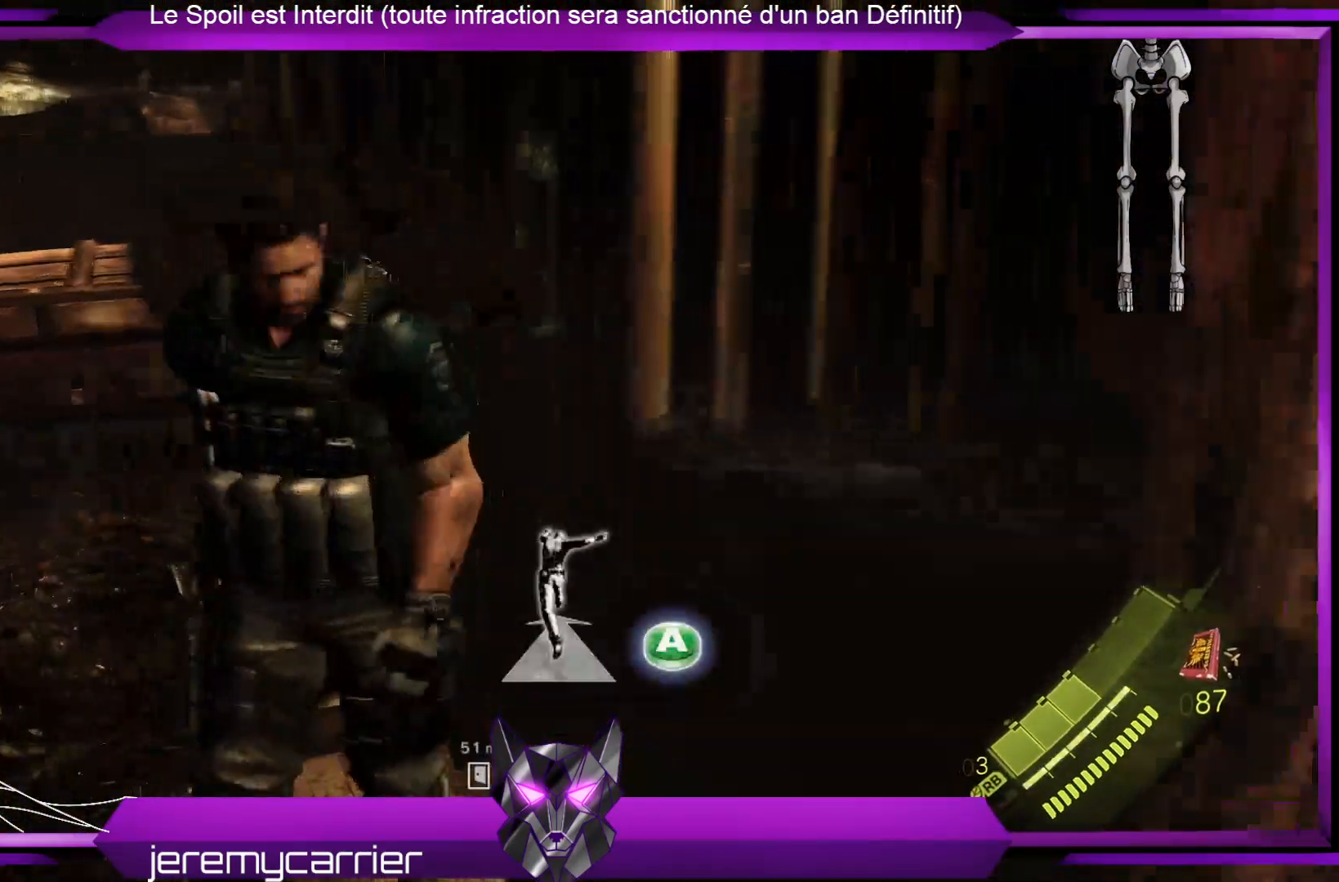
{"buttons": [], "left_stick": "center", "right_stick": "center", "events": [[234, "left_stick", "left"], [267, "right_stick", "center"], [501, "left_stick", "center"]]}
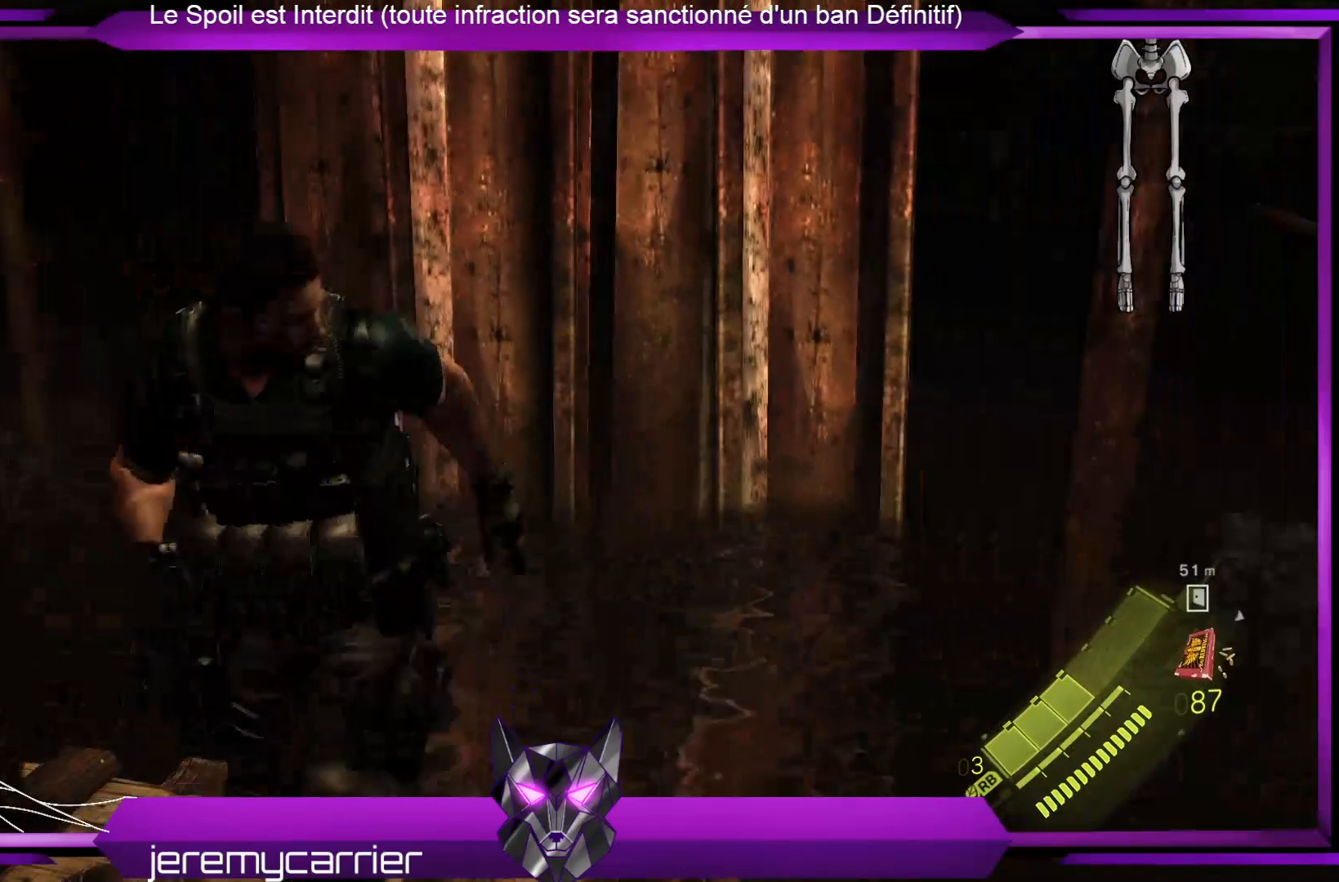
{"buttons": [], "left_stick": "center", "right_stick": "right", "events": [[401, "right_stick", "right"]]}
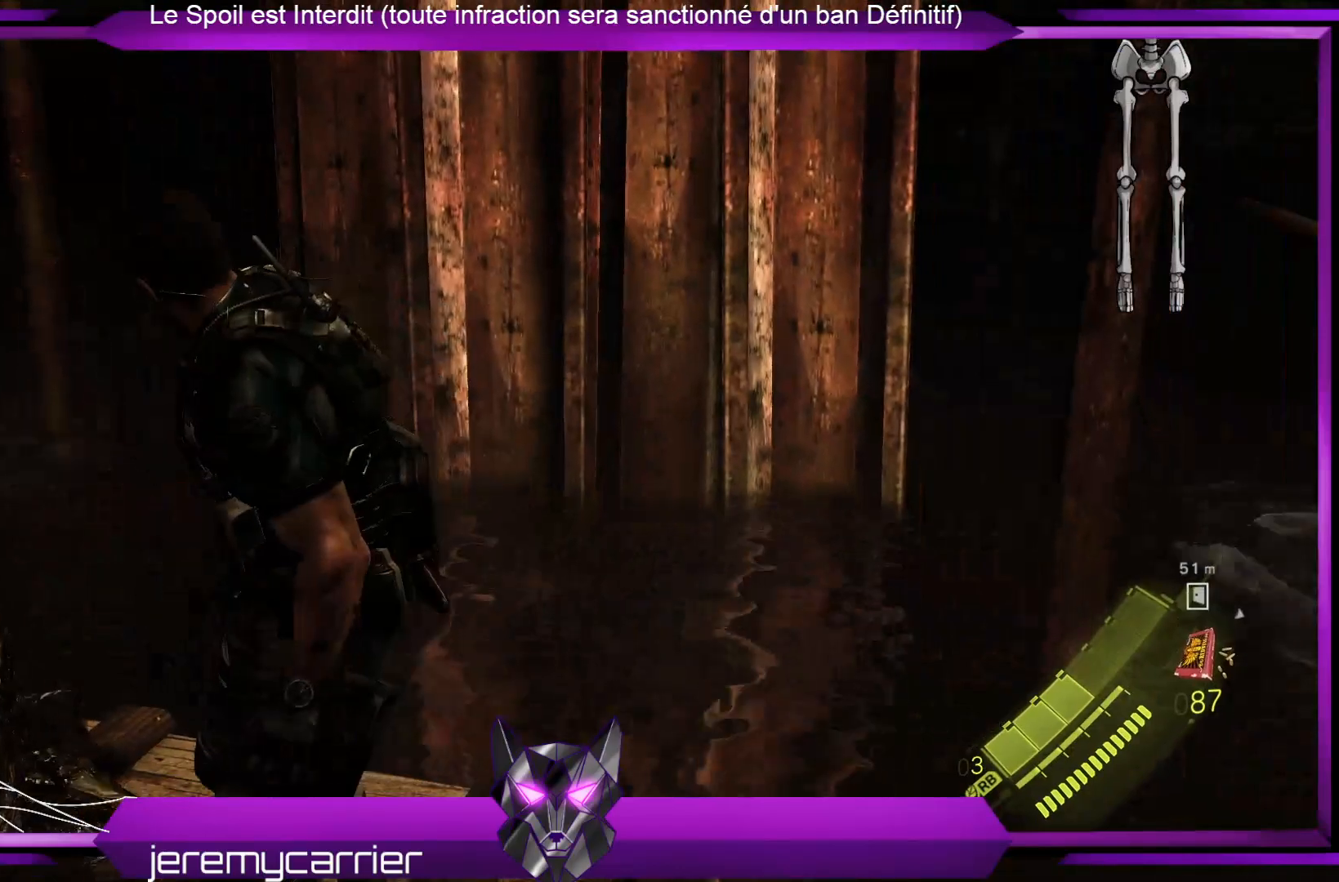
{"buttons": ["A"], "left_stick": "right", "right_stick": "center", "events": [[167, "left_stick", "right"], [267, "right_stick", "center"], [468, "A", "down"]]}
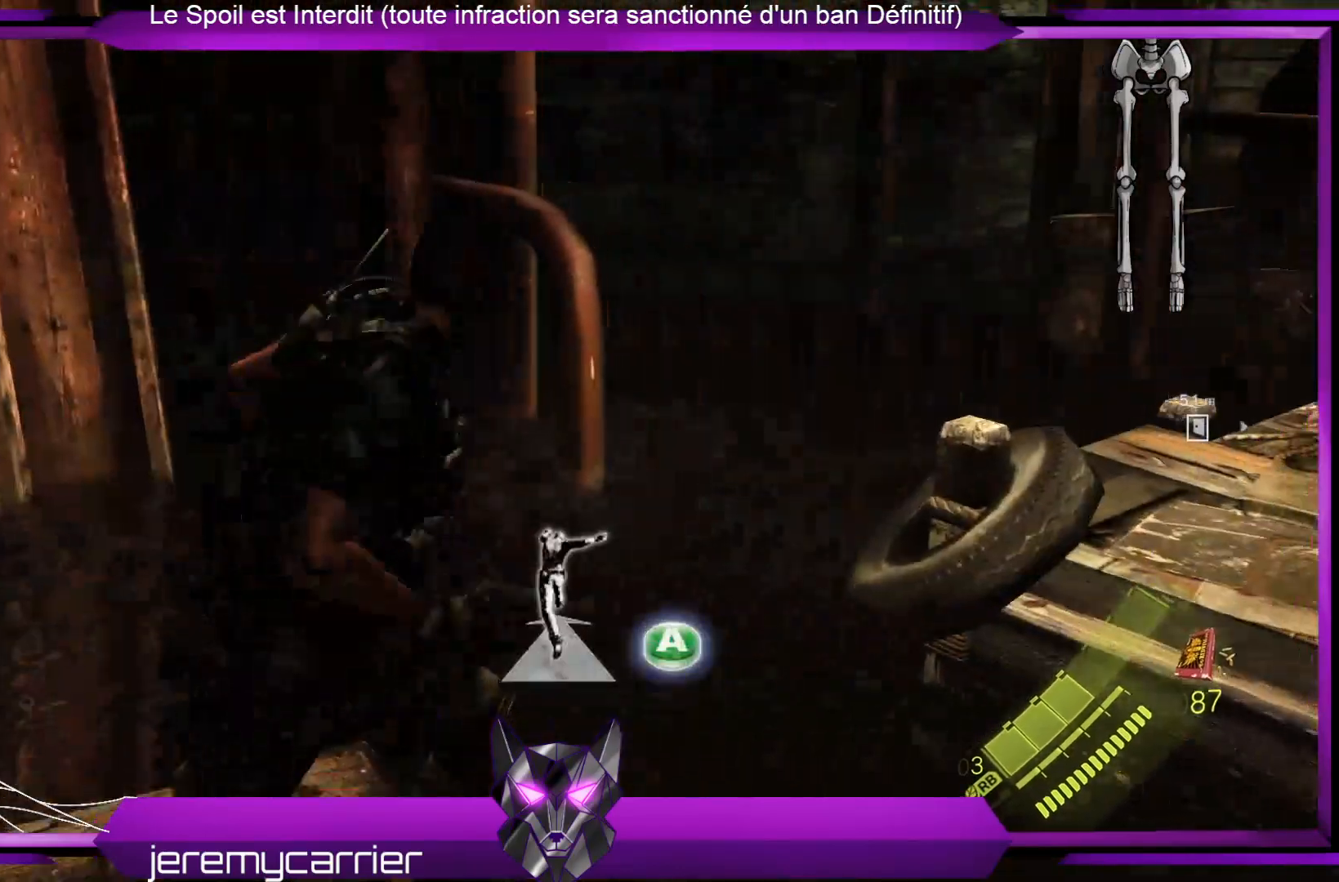
{"buttons": [], "left_stick": "center", "right_stick": "center", "events": [[67, "A", "up"], [234, "left_stick", "center"]]}
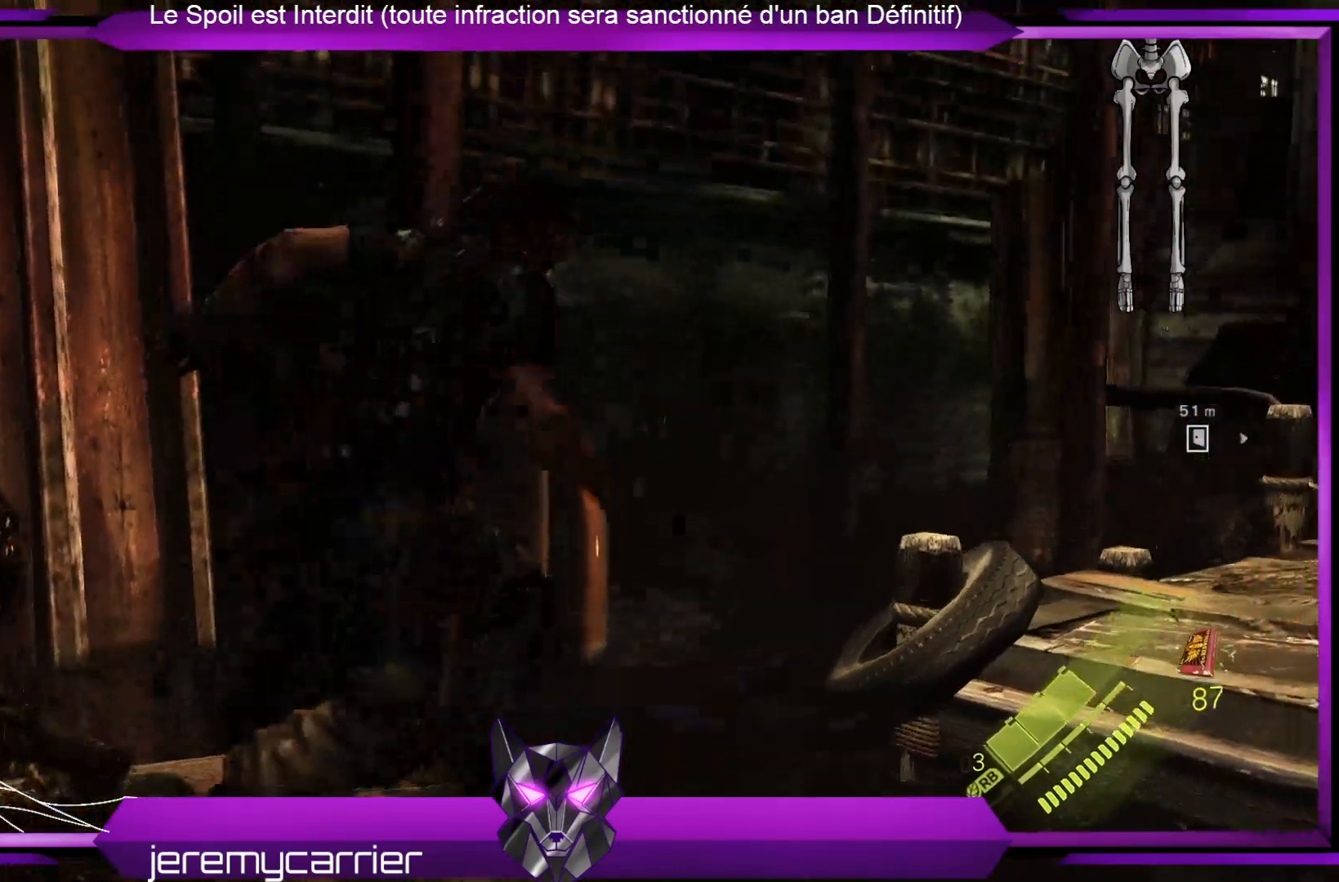
{"buttons": [], "left_stick": "center", "right_stick": "right", "events": [[368, "right_stick", "right"]]}
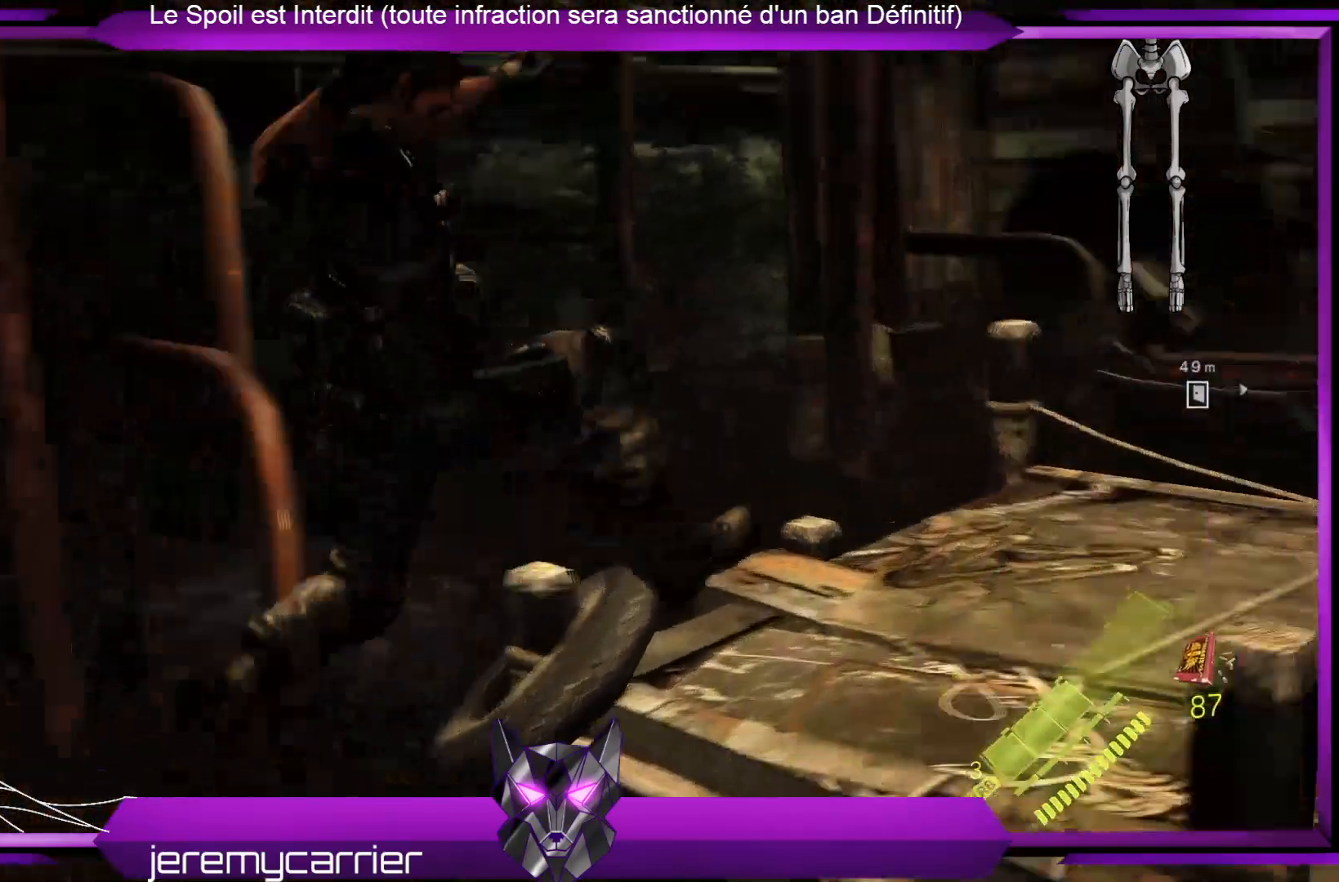
{"buttons": [], "left_stick": "up", "right_stick": "center", "events": [[267, "right_stick", "center"], [401, "left_stick", "up"]]}
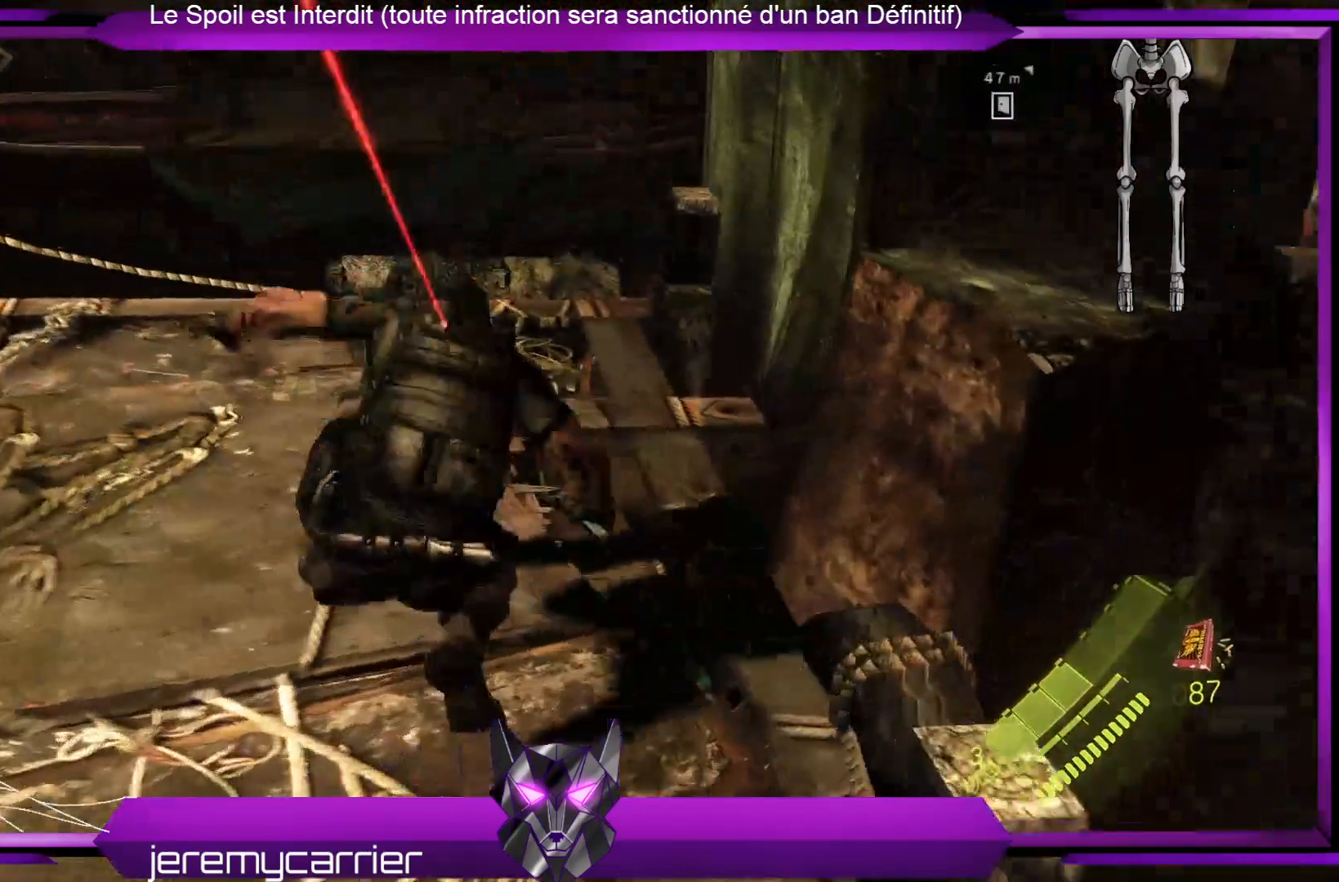
{"buttons": [], "left_stick": "up-left", "right_stick": "center", "events": [[100, "left_stick", "up-left"], [200, "right_stick", "right"], [501, "right_stick", "center"]]}
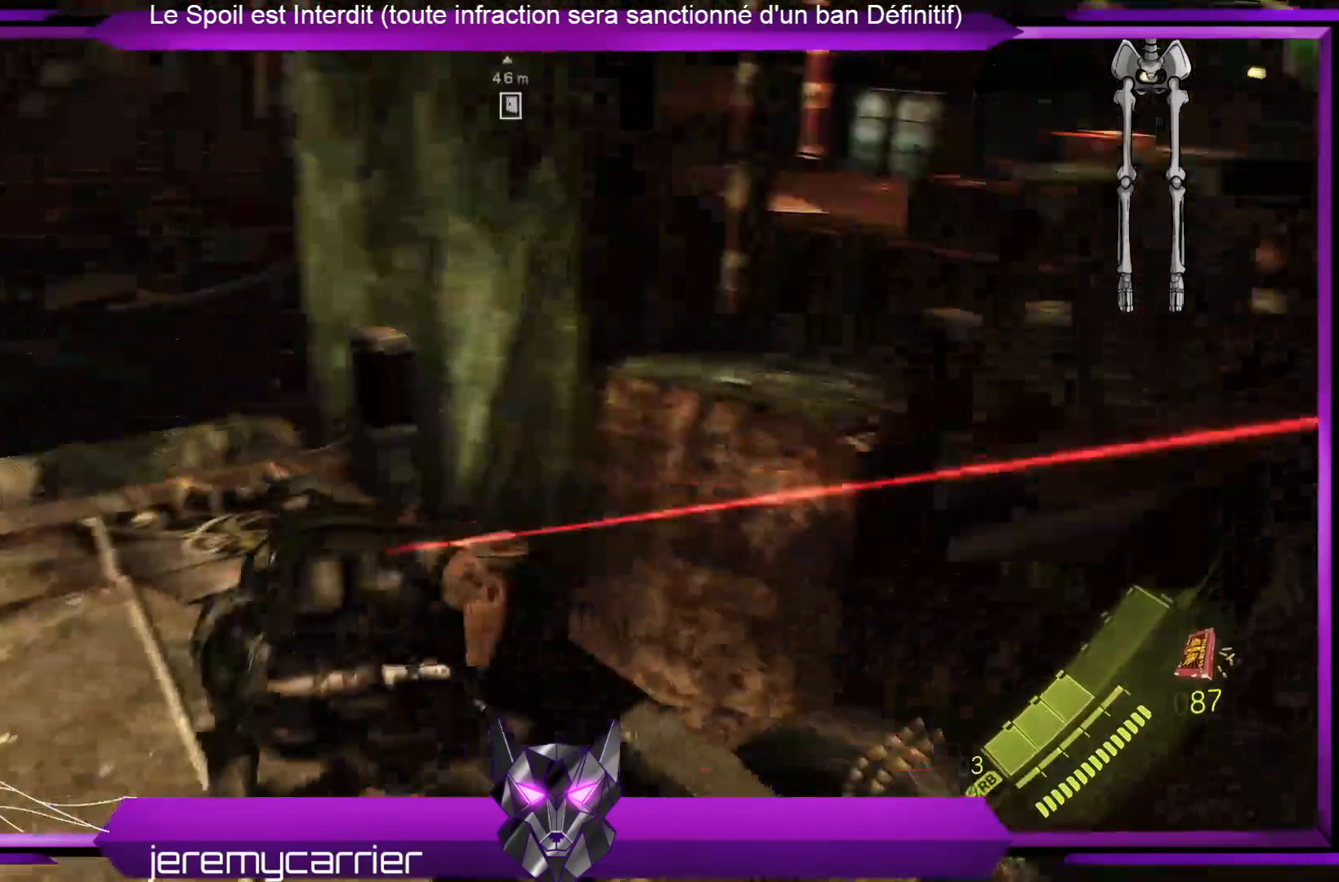
{"buttons": [], "left_stick": "up-left", "right_stick": "left", "events": [[134, "left_stick", "up"], [134, "right_stick", "right"], [334, "right_stick", "center"], [401, "left_stick", "up-left"], [468, "right_stick", "left"]]}
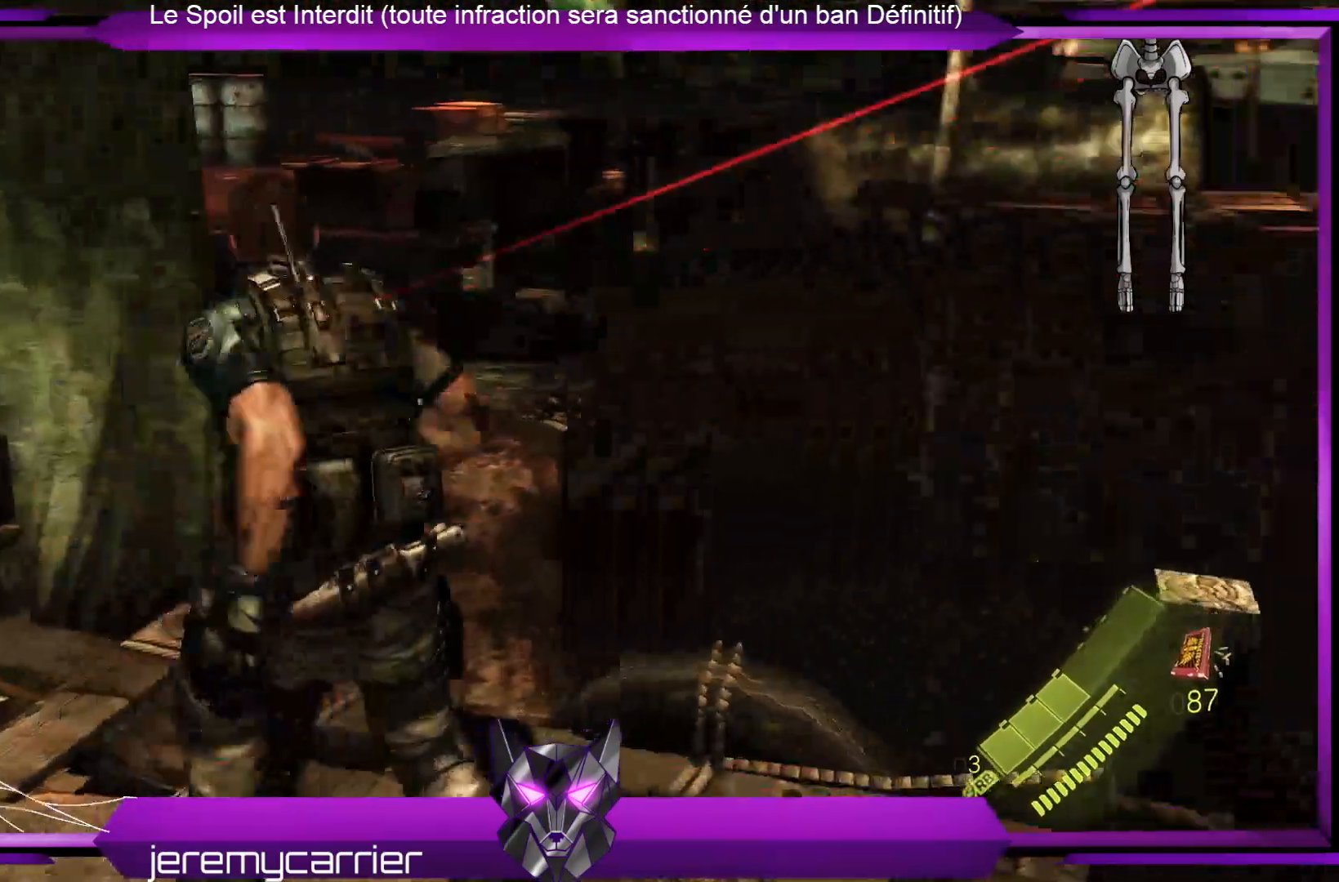
{"buttons": [], "left_stick": "up-left", "right_stick": "center", "events": [[368, "right_stick", "center"]]}
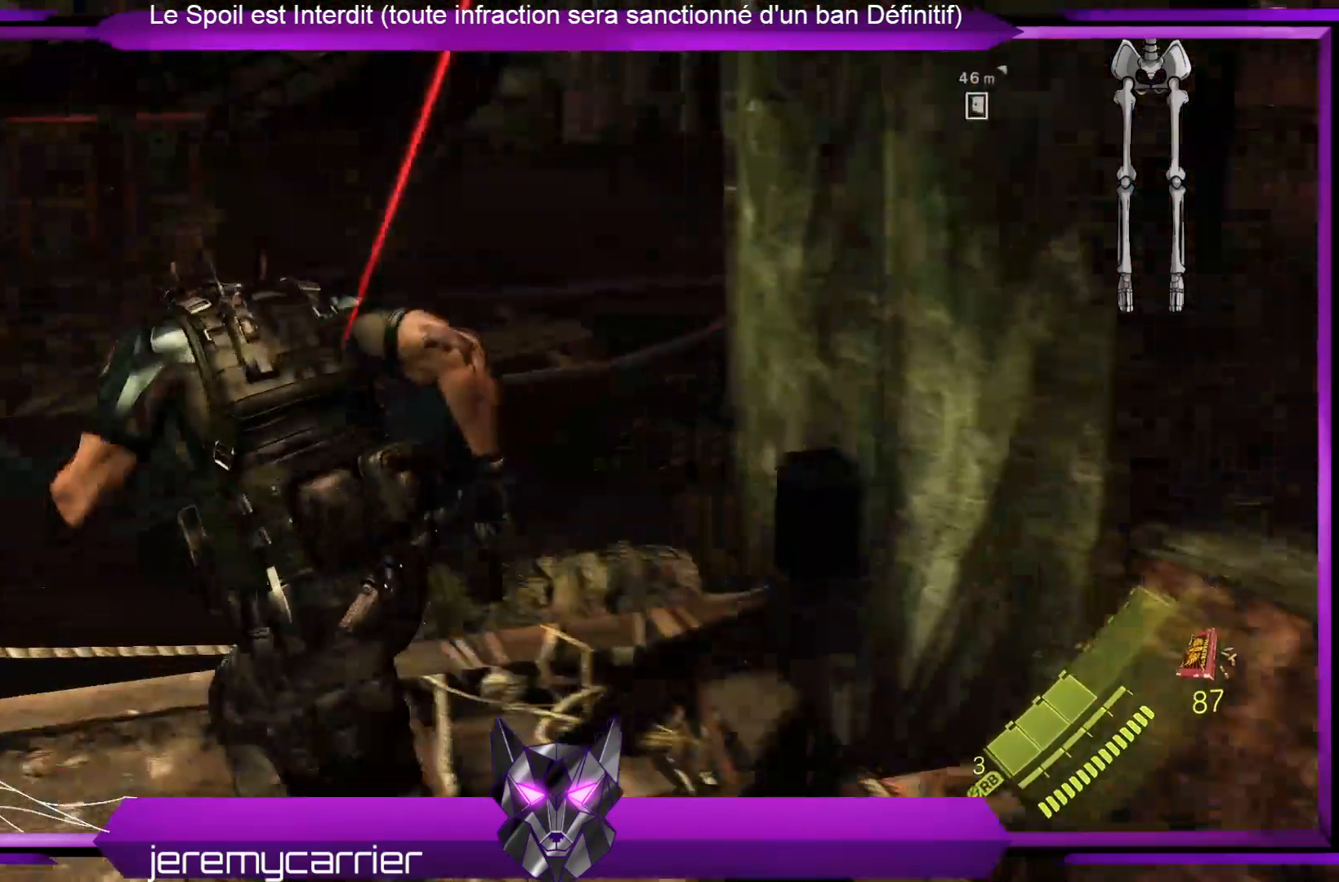
{"buttons": ["A"], "left_stick": "up", "right_stick": "center", "events": [[66, "left_stick", "up"], [300, "A", "down"], [434, "A", "up"], [467, "A", "down"]]}
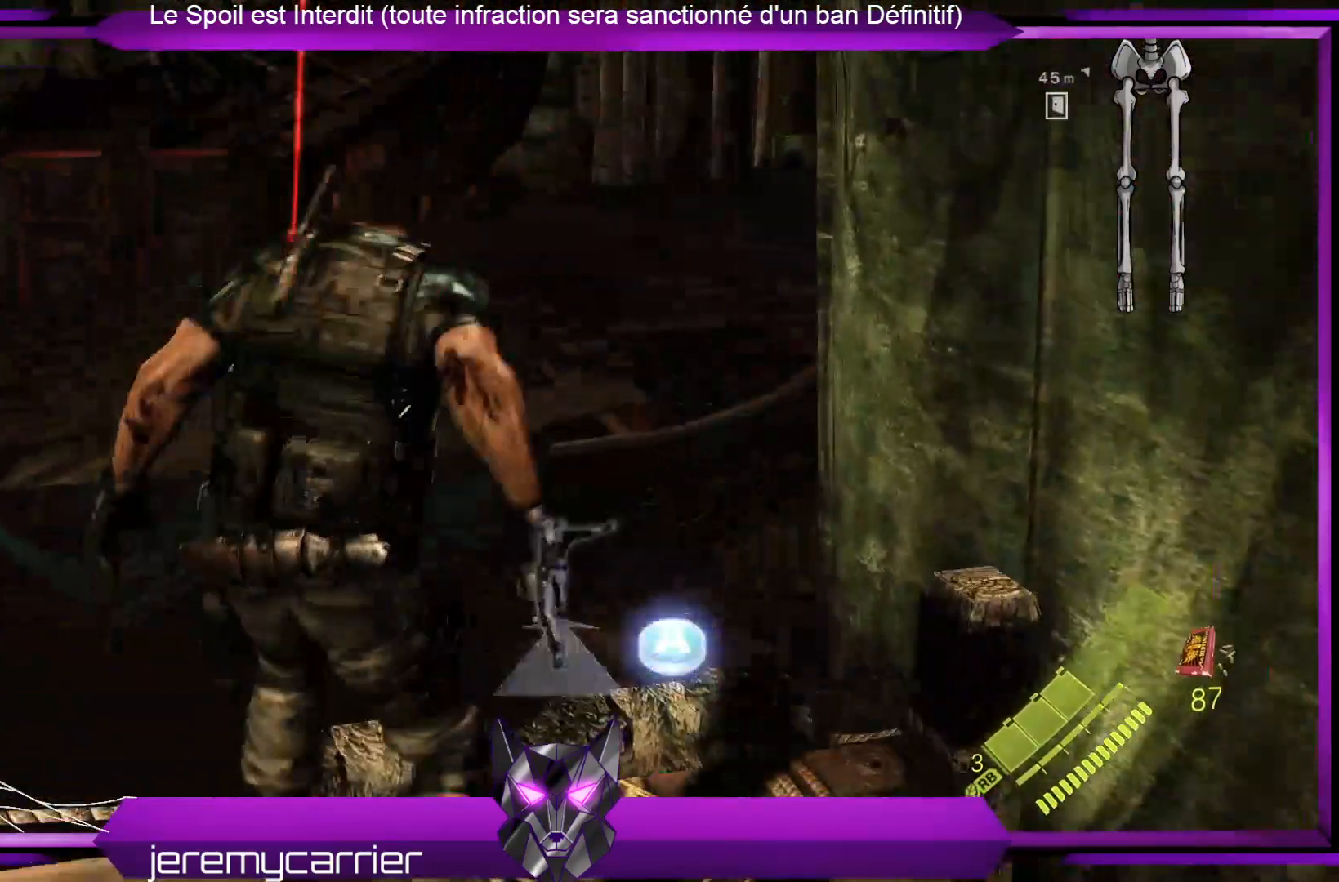
{"buttons": [], "left_stick": "up", "right_stick": "center", "events": [[100, "A", "up"]]}
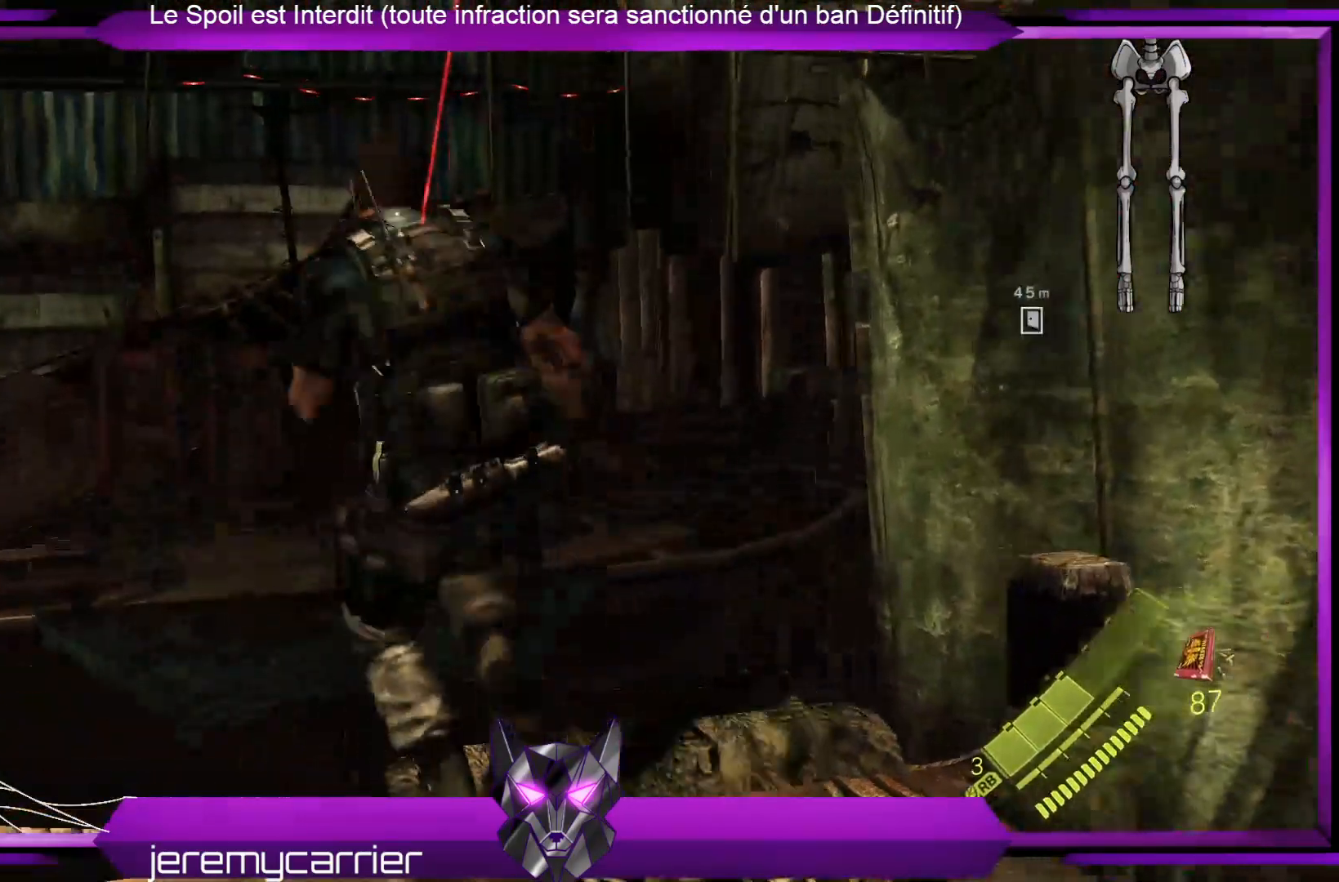
{"buttons": [], "left_stick": "up", "right_stick": "center", "events": [[167, "right_stick", "left"], [368, "right_stick", "center"]]}
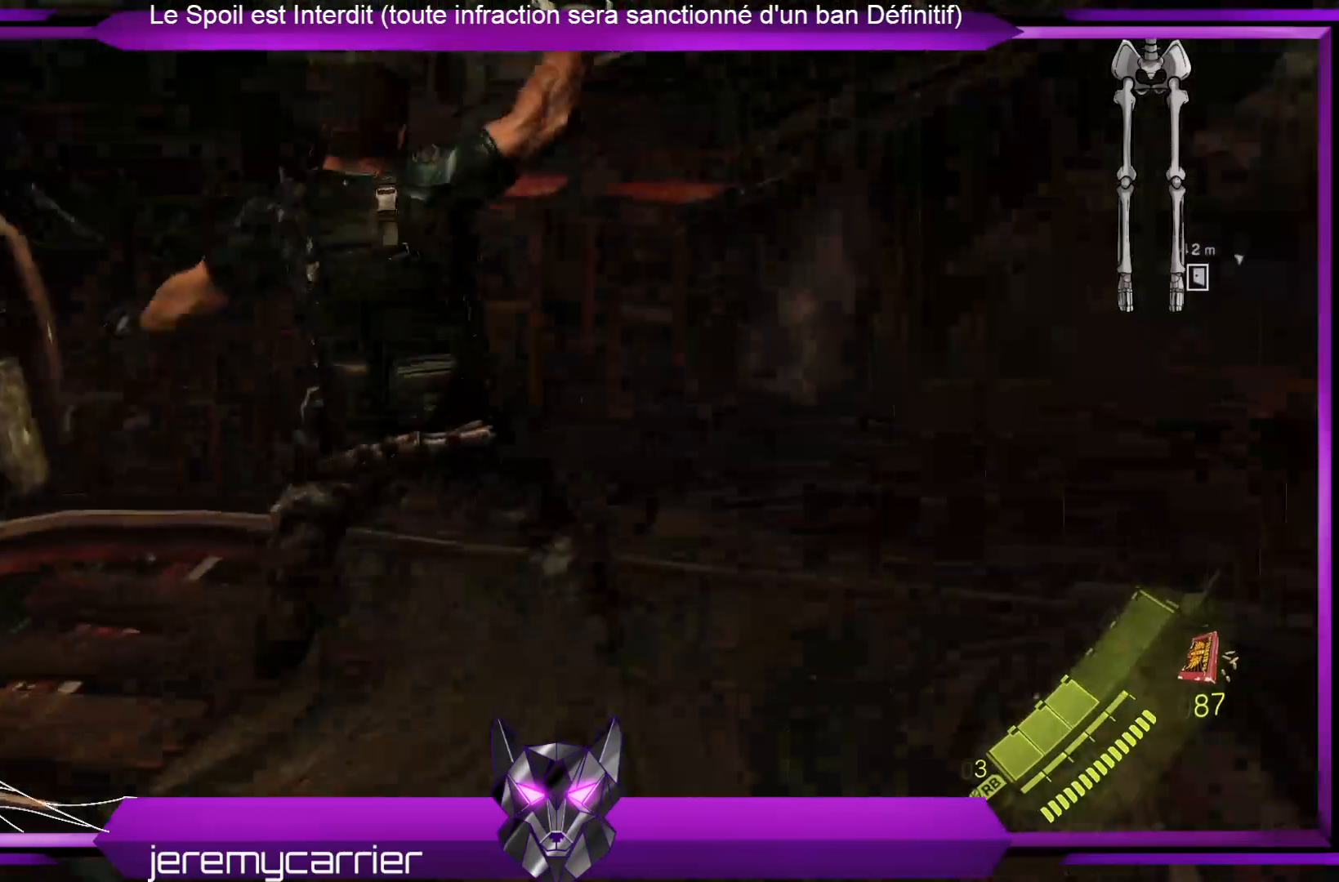
{"buttons": [], "left_stick": "up", "right_stick": "center", "events": []}
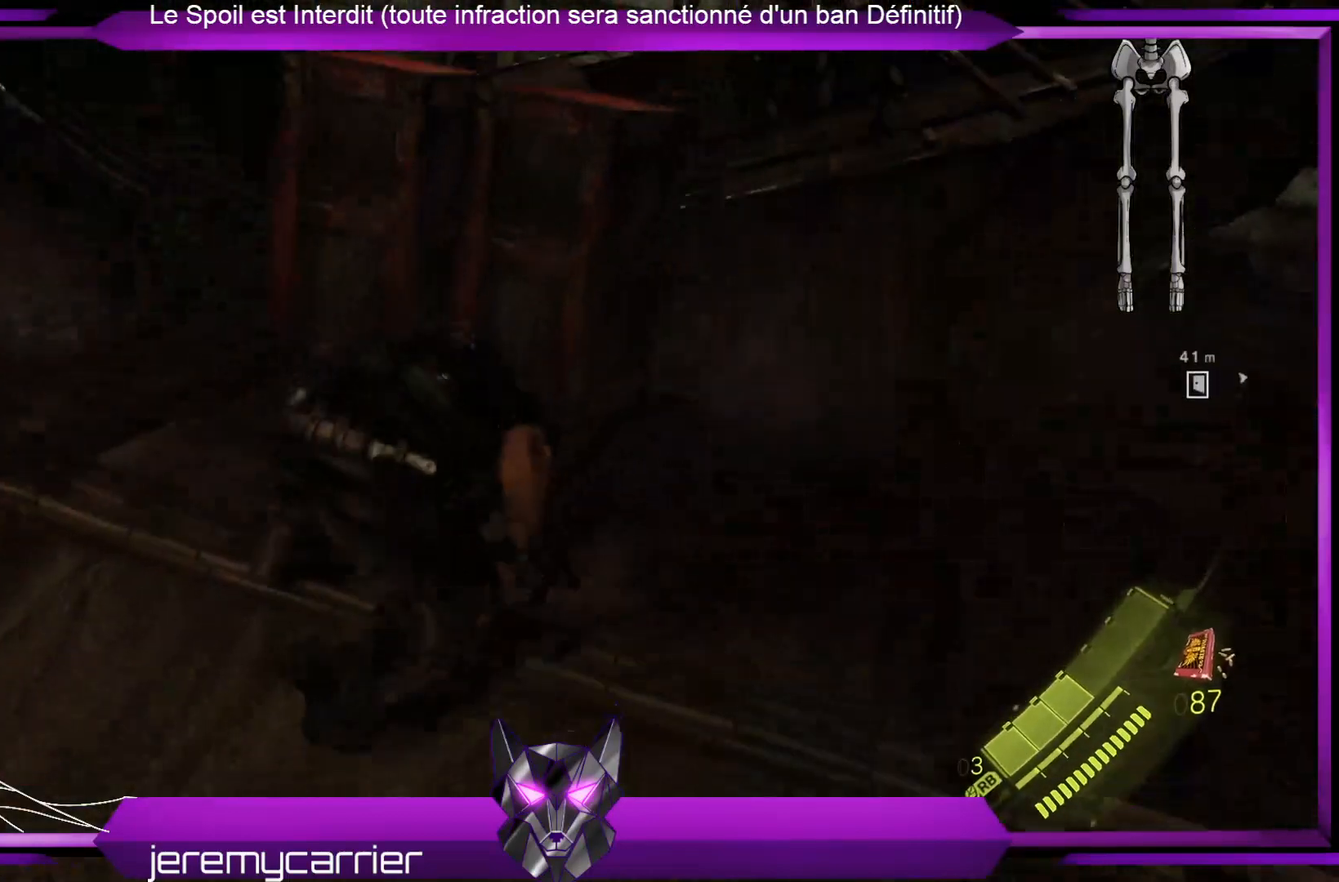
{"buttons": [], "left_stick": "up", "right_stick": "center", "events": [[167, "right_stick", "left"], [401, "right_stick", "center"]]}
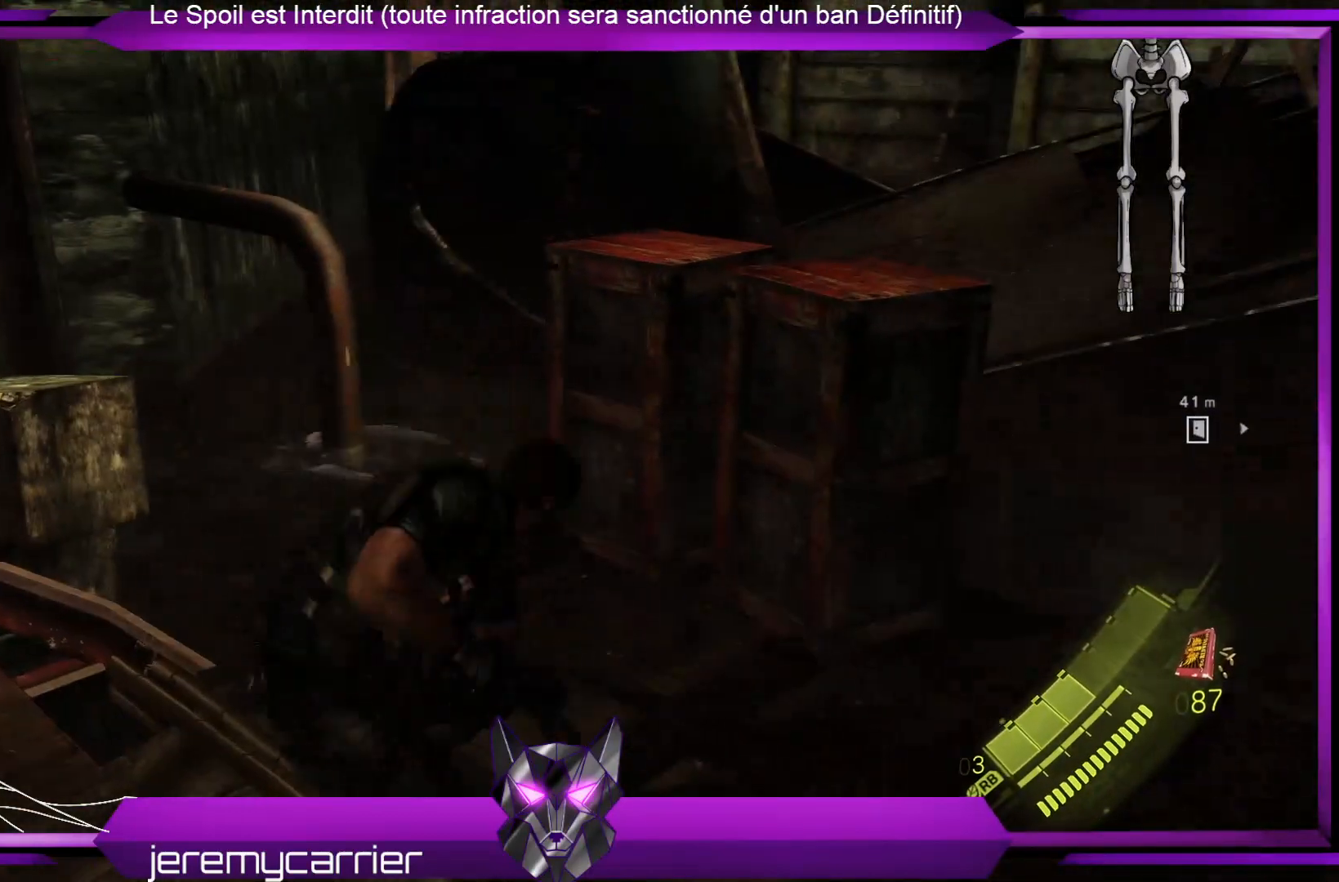
{"buttons": [], "left_stick": "up-right", "right_stick": "center", "events": [[66, "R2", "down"], [200, "R2", "up"], [300, "left_stick", "up-right"], [334, "R2", "down"], [501, "R2", "up"]]}
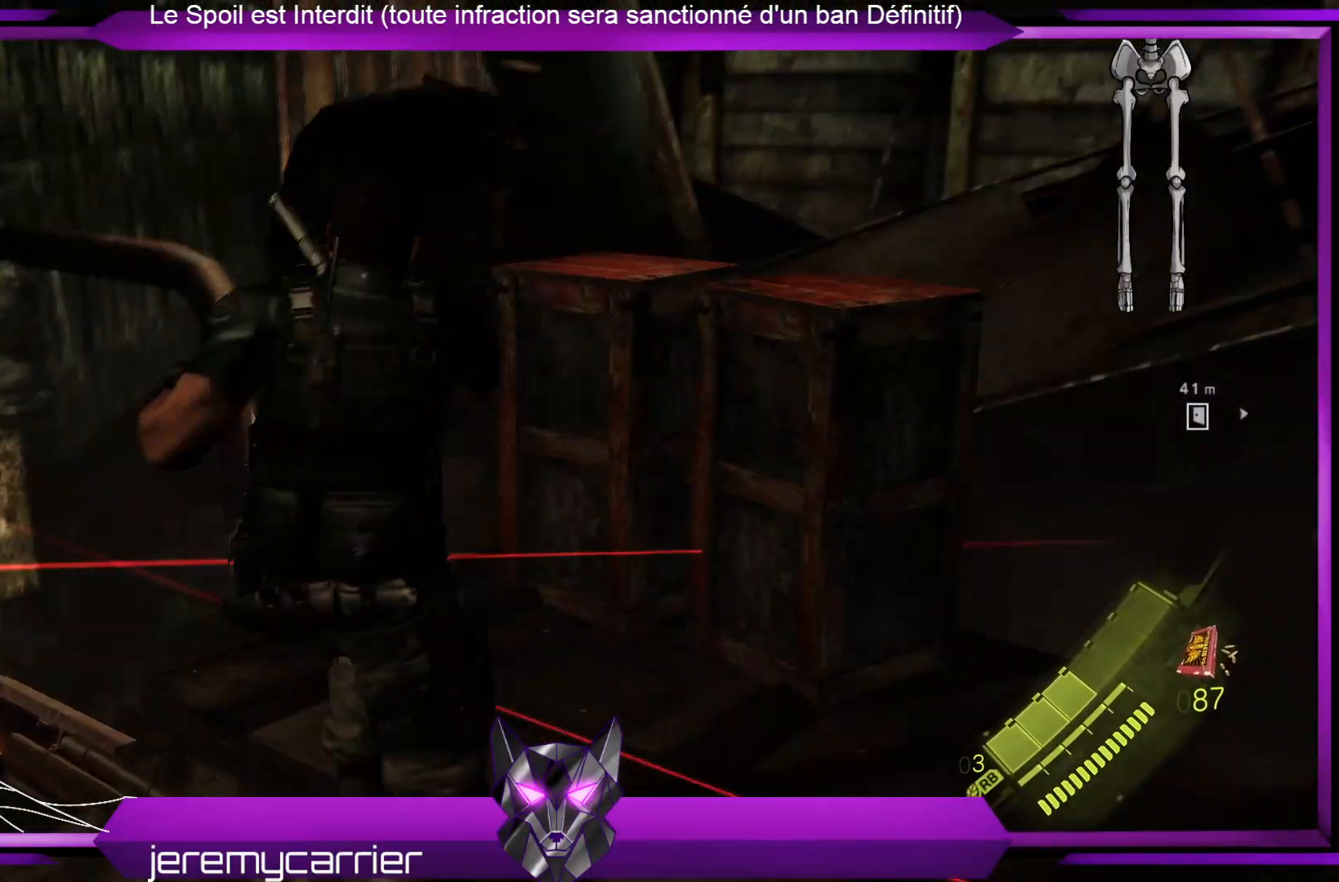
{"buttons": [], "left_stick": "up-right", "right_stick": "center", "events": []}
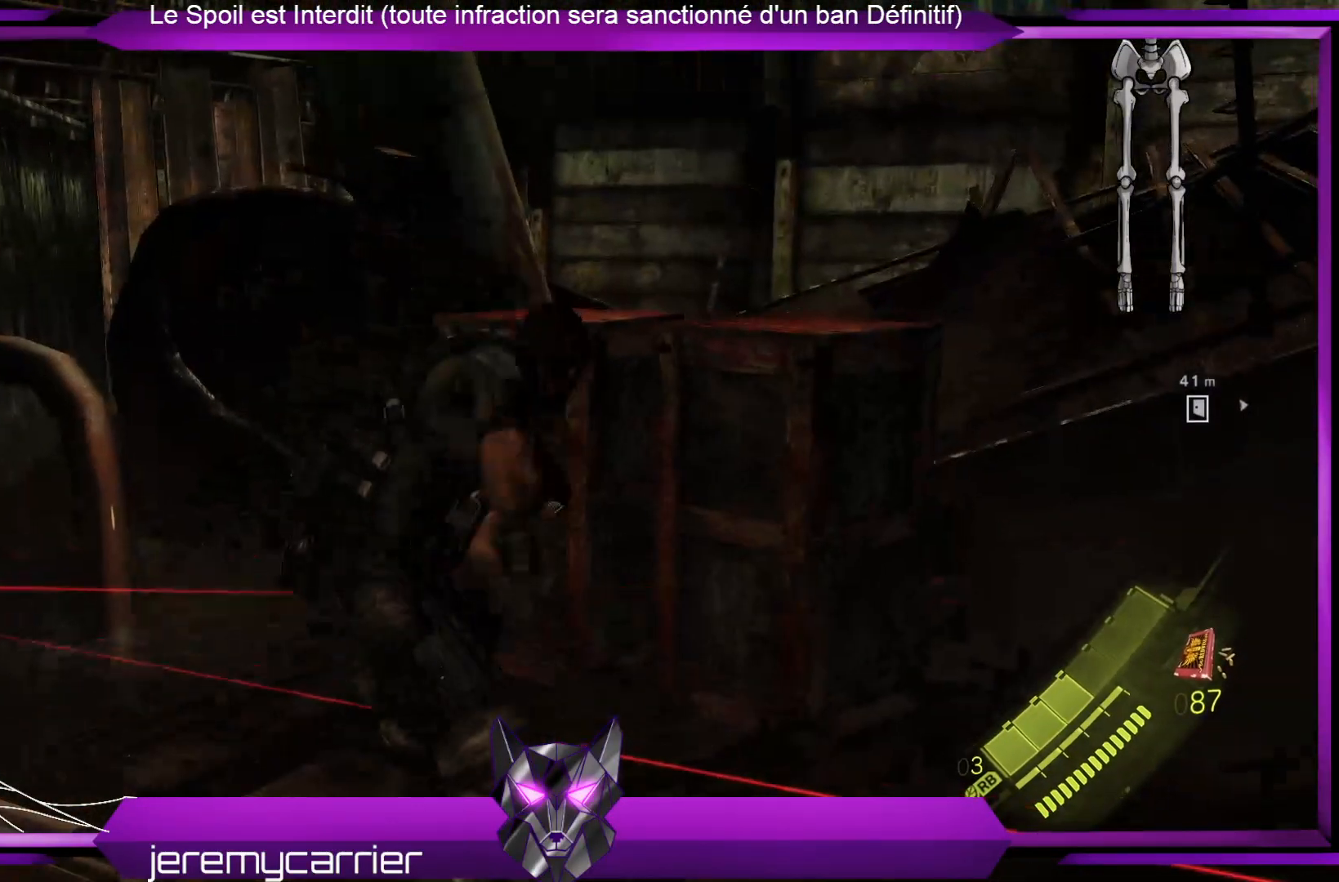
{"buttons": ["R2"], "left_stick": "up-right", "right_stick": "center", "events": [[134, "R2", "down"], [368, "R2", "up"], [401, "R2", "down"]]}
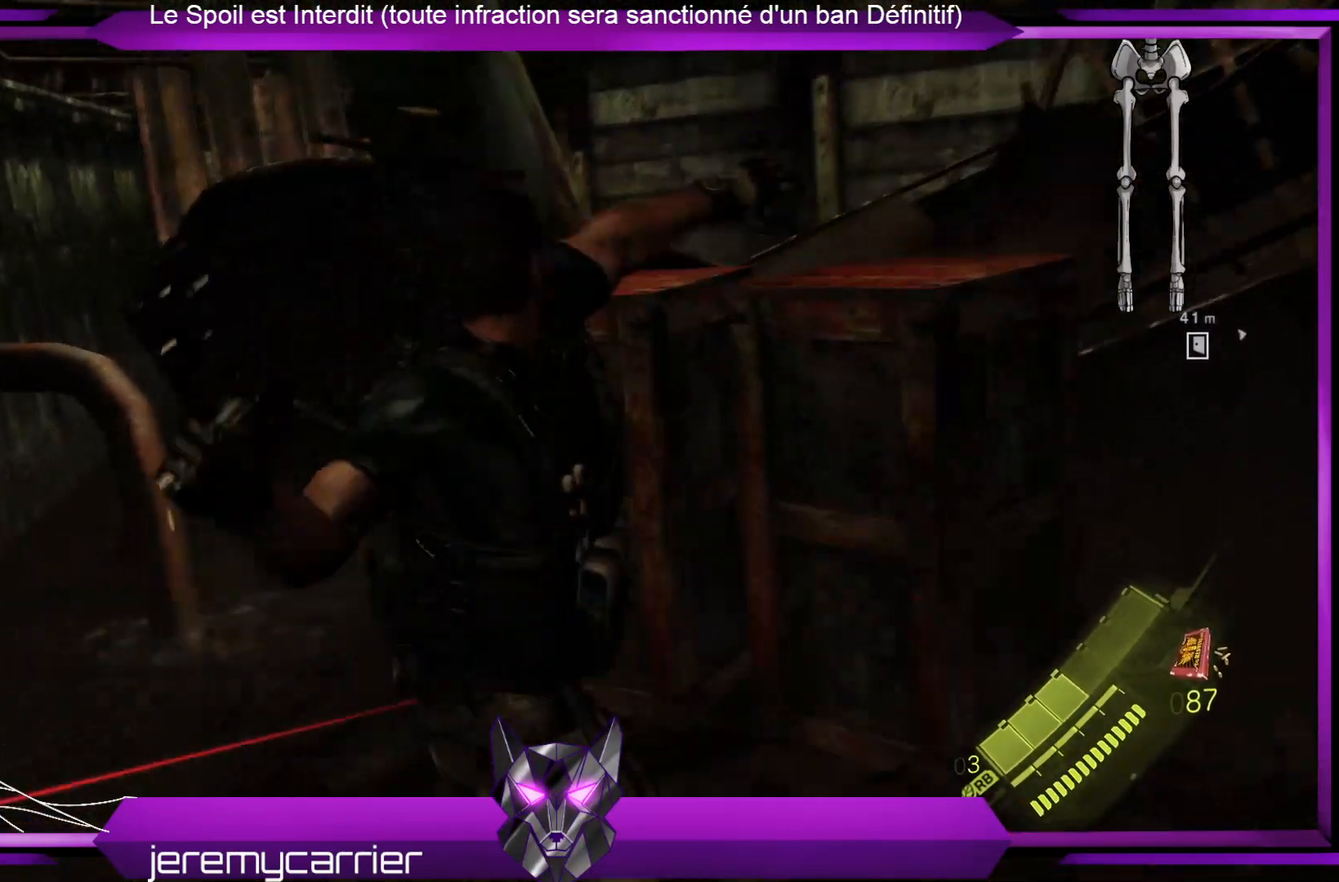
{"buttons": [], "left_stick": "up-right", "right_stick": "center", "events": [[167, "R2", "up"]]}
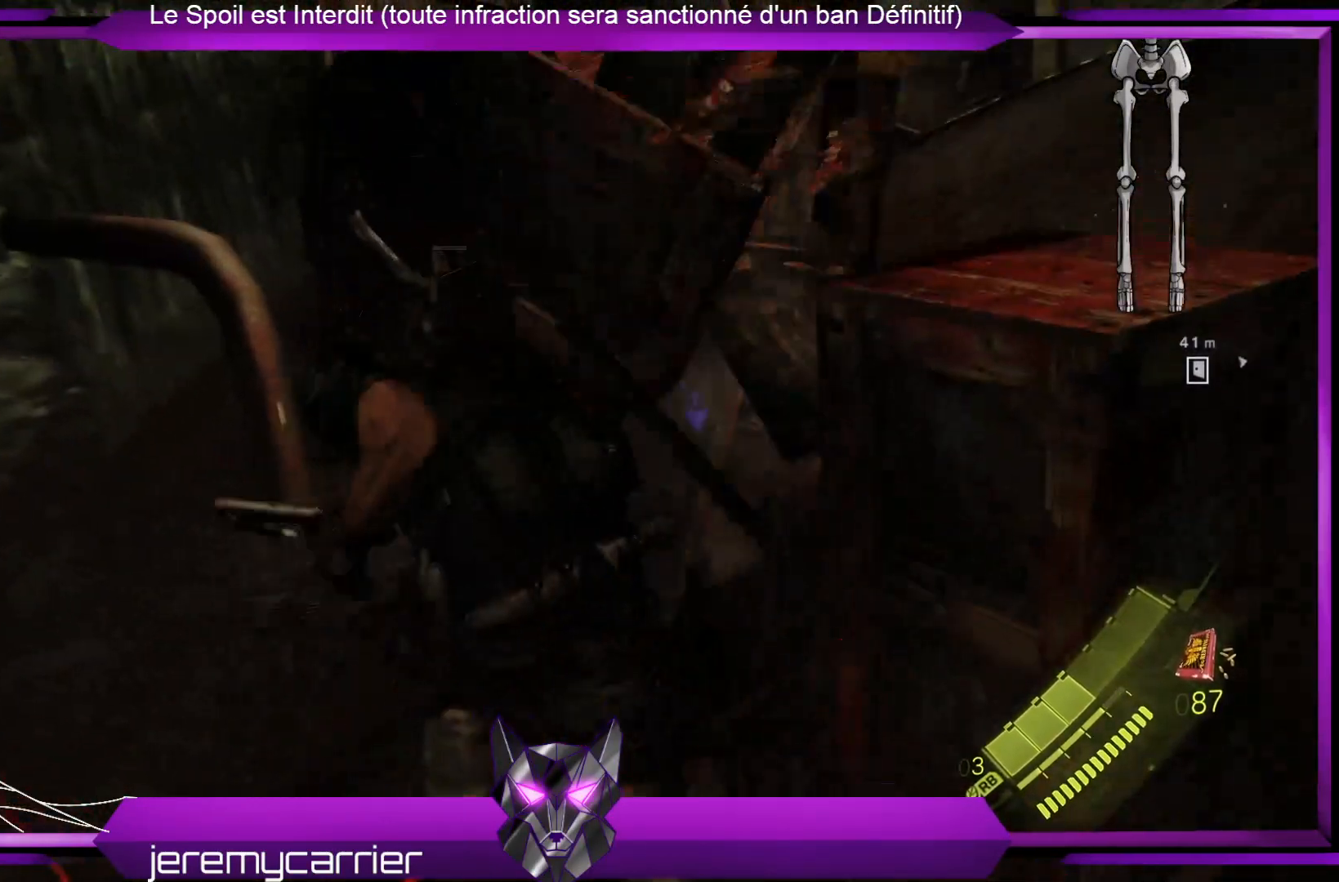
{"buttons": [], "left_stick": "up-right", "right_stick": "center", "events": [[67, "right_stick", "down-right"], [234, "R2", "down"], [268, "right_stick", "center"], [435, "R2", "up"]]}
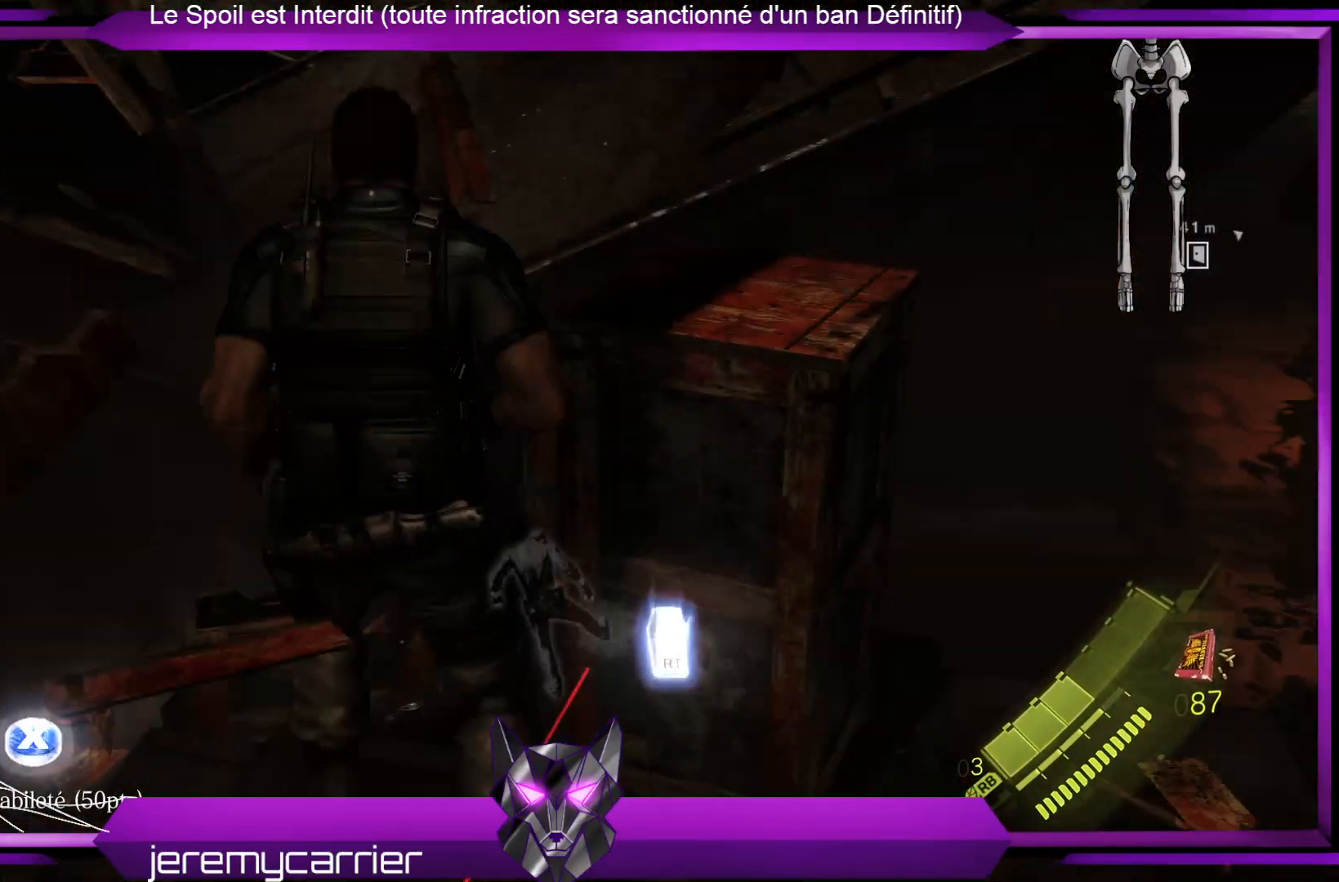
{"buttons": [], "left_stick": "right", "right_stick": "center", "events": [[67, "X", "down"], [167, "X", "up"], [334, "X", "down"], [434, "X", "up"], [434, "left_stick", "right"]]}
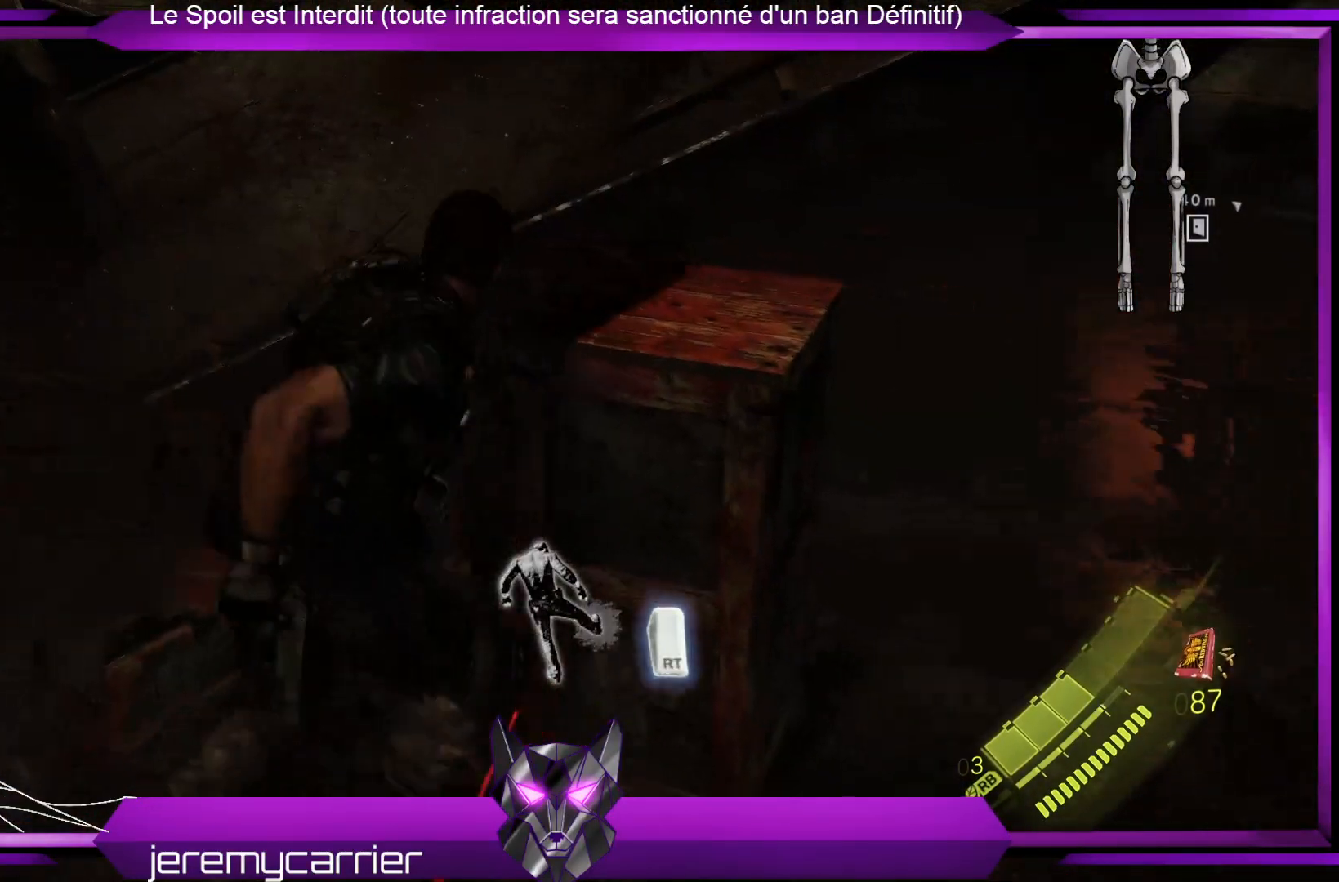
{"buttons": [], "left_stick": "center", "right_stick": "center", "events": [[67, "R2", "down"], [67, "left_stick", "center"], [234, "R2", "up"]]}
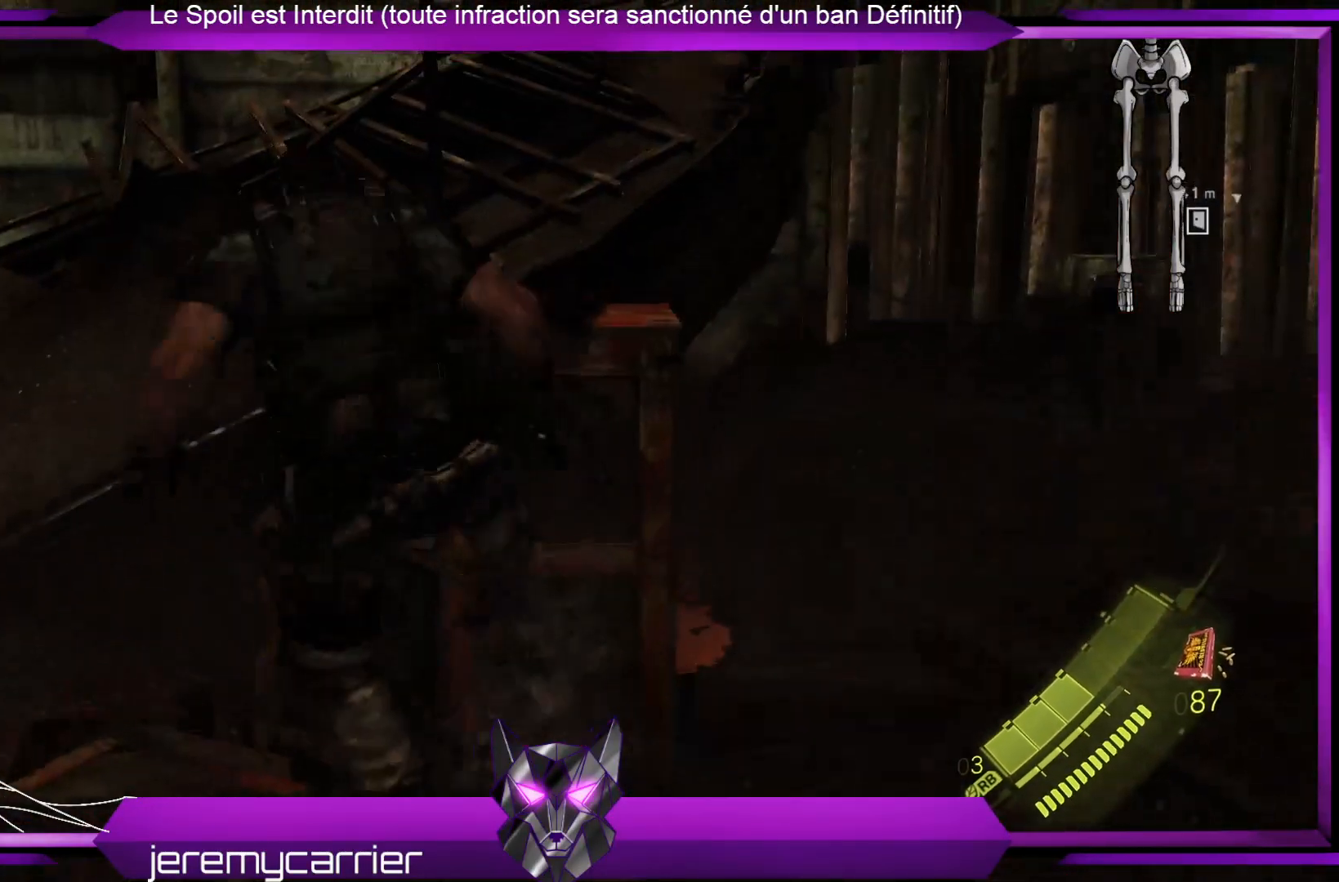
{"buttons": ["X"], "left_stick": "center", "right_stick": "center", "events": [[501, "X", "down"]]}
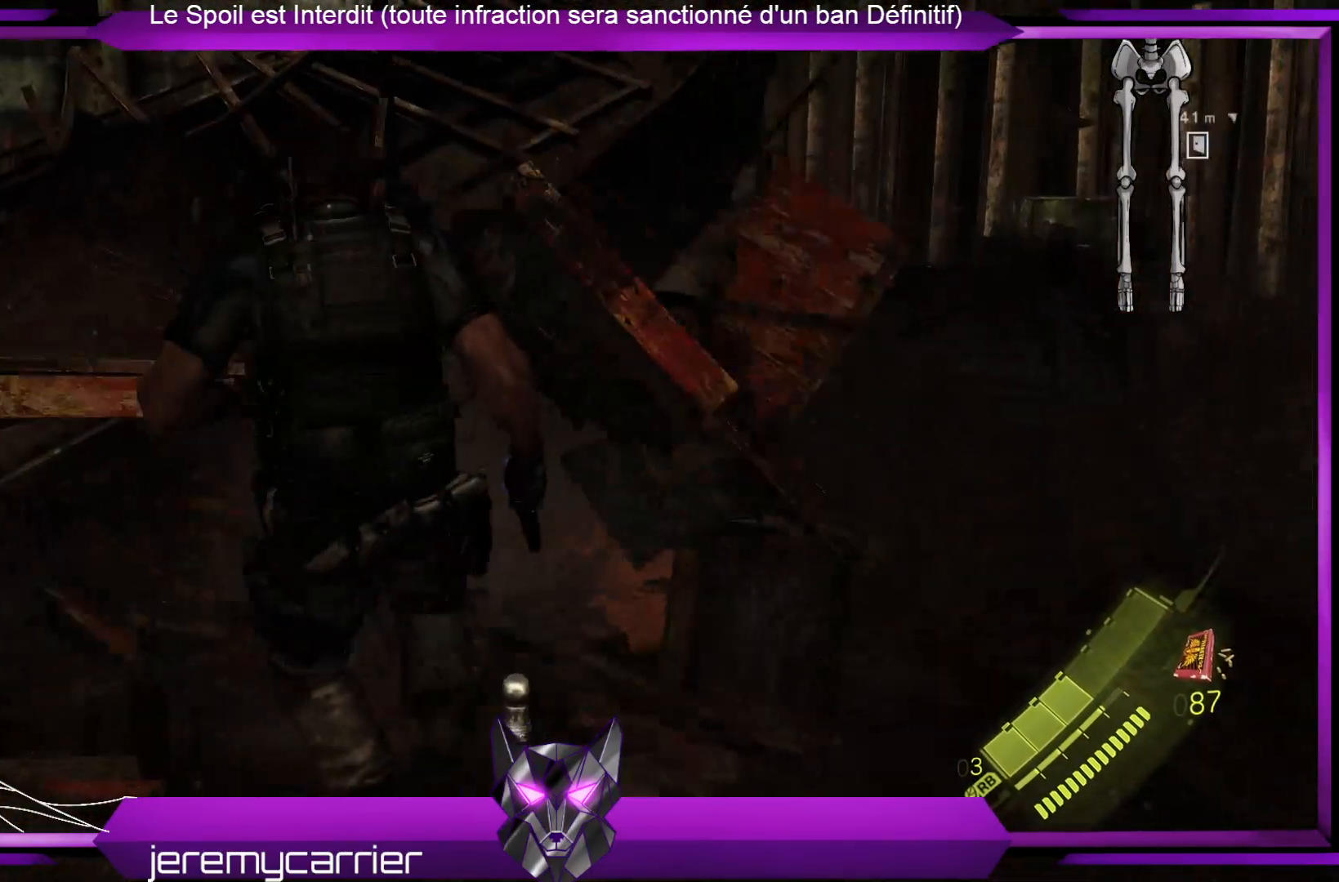
{"buttons": ["X"], "left_stick": "up-right", "right_stick": "center", "events": [[134, "X", "up"], [201, "X", "down"], [234, "left_stick", "up-right"], [268, "X", "up"], [401, "X", "down"], [435, "X", "up"], [502, "X", "down"]]}
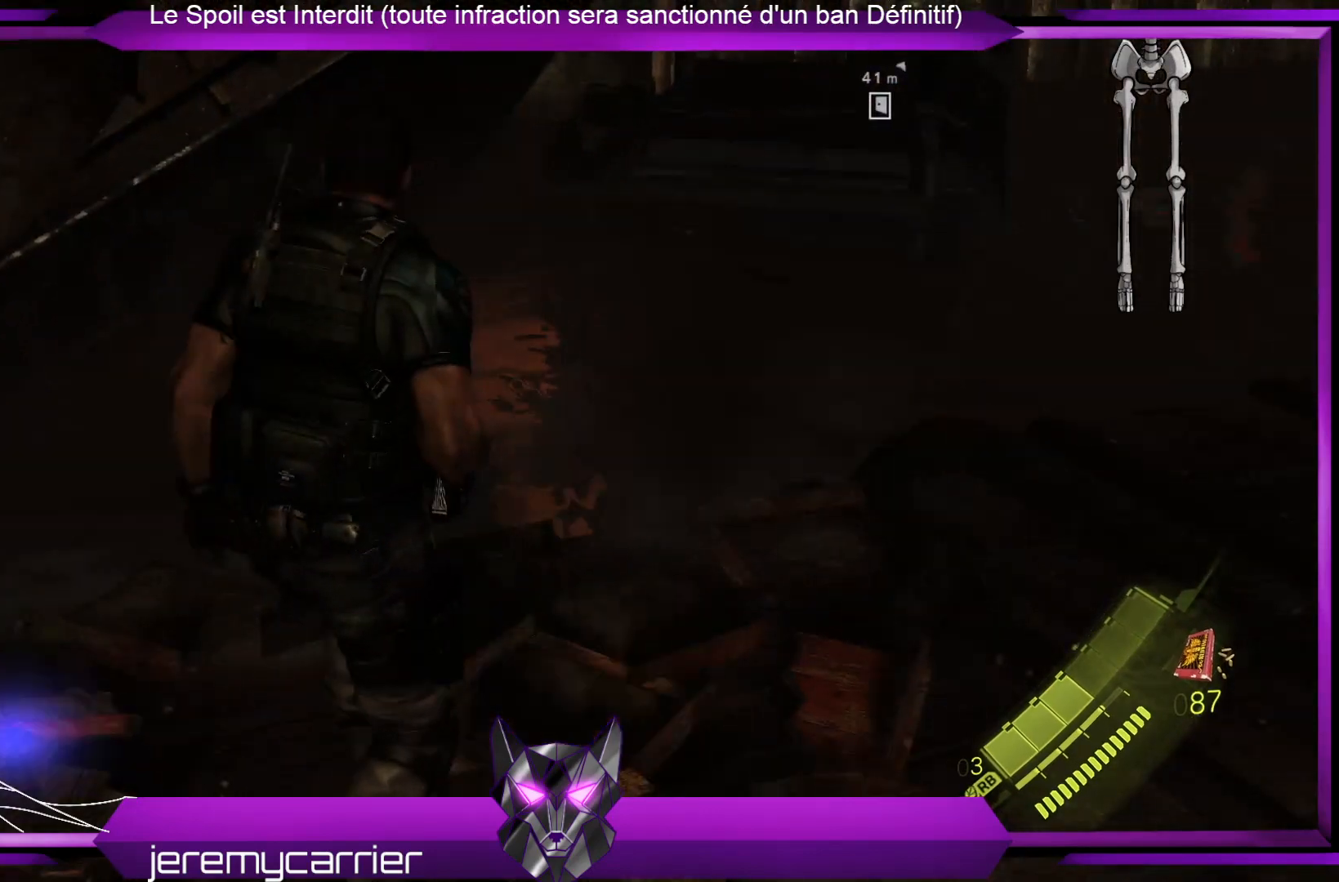
{"buttons": [], "left_stick": "right", "right_stick": "up-right", "events": [[100, "X", "up"], [167, "X", "down"], [167, "left_stick", "right"], [234, "X", "up"], [501, "right_stick", "up-right"]]}
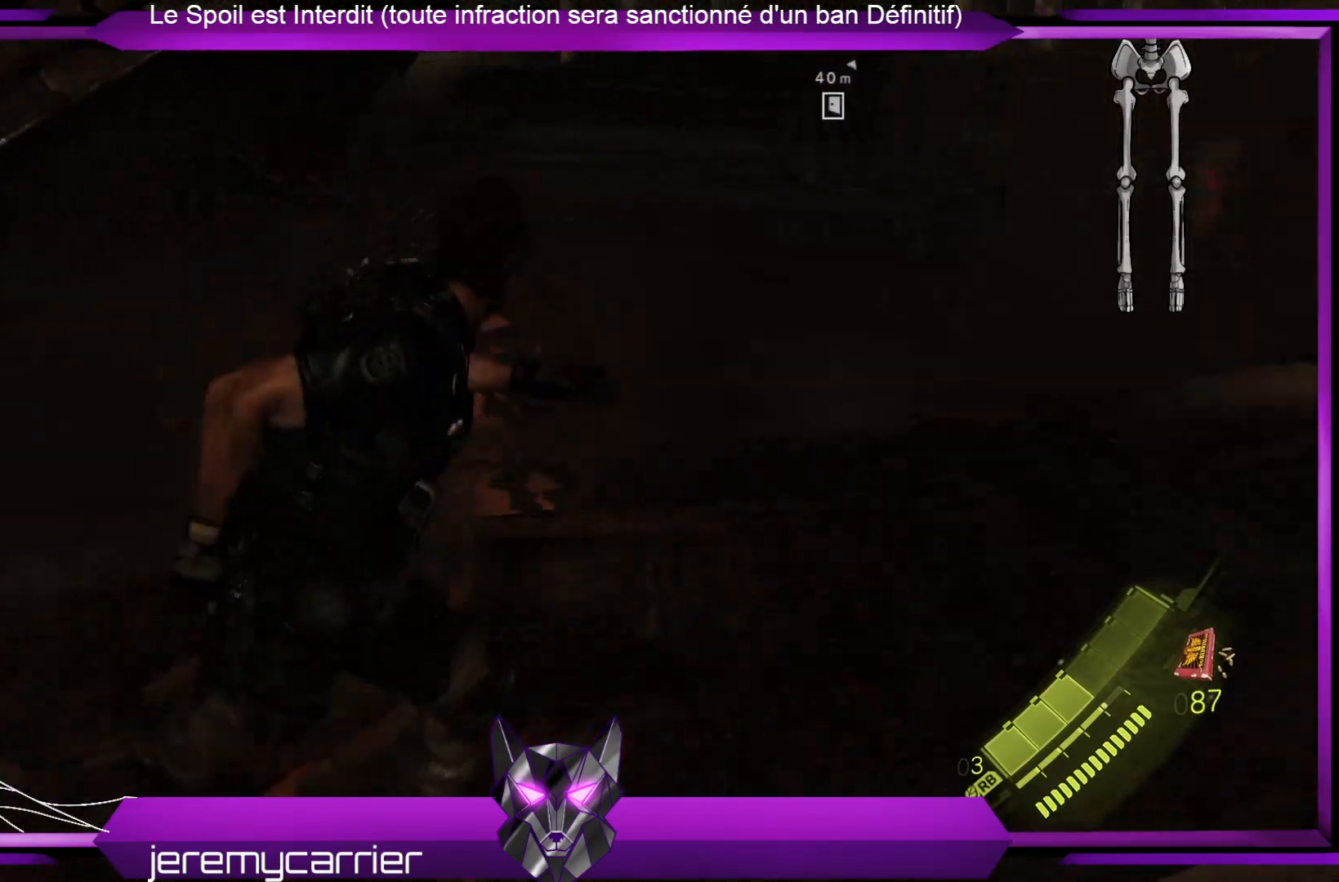
{"buttons": [], "left_stick": "up-right", "right_stick": "center", "events": [[67, "left_stick", "up-right"], [267, "right_stick", "center"]]}
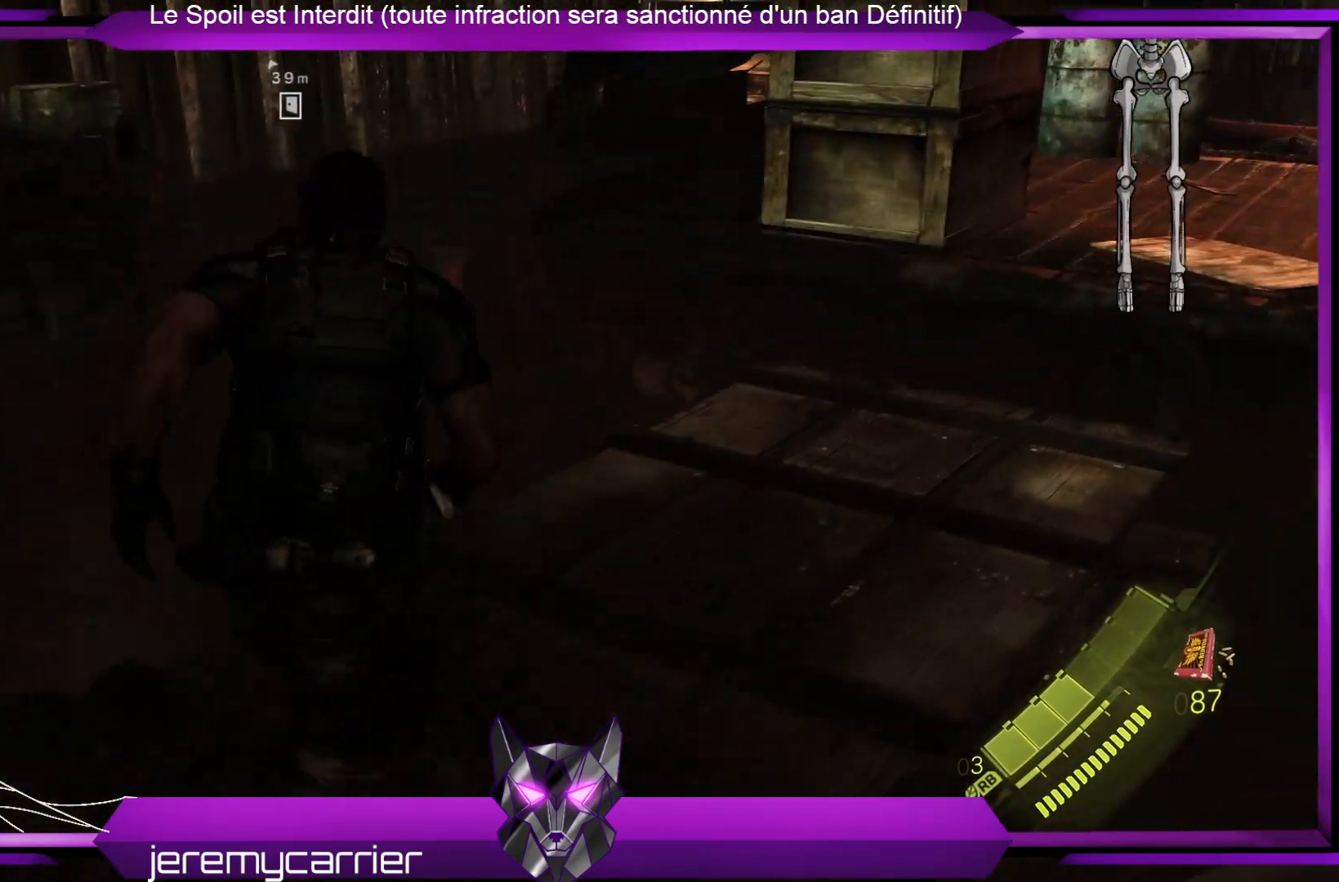
{"buttons": [], "left_stick": "up-right", "right_stick": "center", "events": [[267, "R1", "down"], [334, "R1", "up"]]}